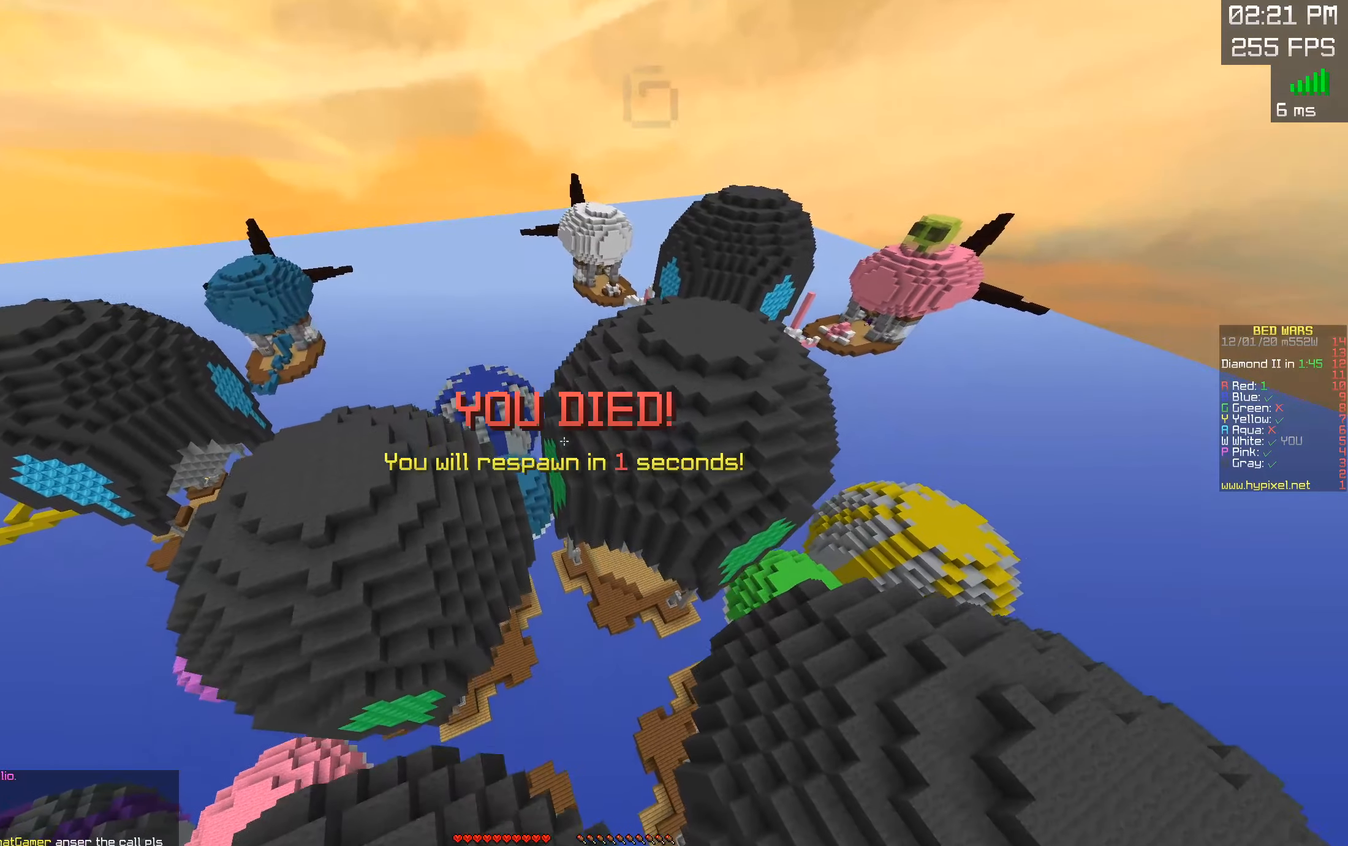
Gameplay with keyboard and mouse; each line is a JSON object with the keys and mouse buttons held at the frame after it. "events" lists presses ("down") and releases ("up") of "a", "d", "s", "space", "w", "mouse_left" and "mouse_right" between this image and that frame as [ms after this image, input, new state], when the widget could be followed in between. "mouse_left", "mouse_right" = the "left", "right" buttons of the "mouse" list. No other keys are recorded. Fast repeated clicks can show as one long hold. Mouse movement is not recorded.
{"keys": ["d", "w"], "mouse": [], "events": [[100, "d", "down"], [350, "s", "up"], [450, "w", "down"]]}
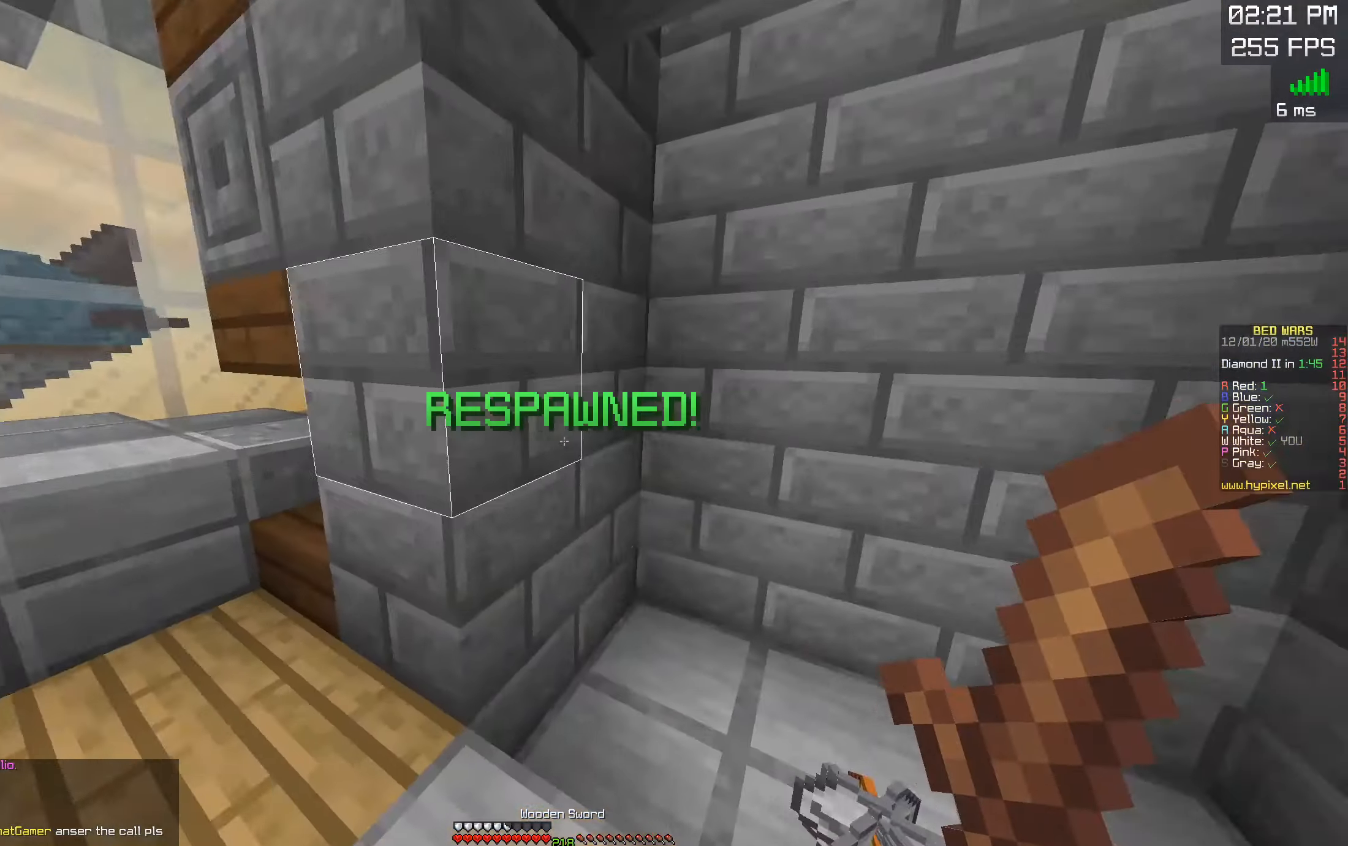
{"keys": ["a"], "mouse": [], "events": [[133, "d", "up"], [317, "d", "down"], [417, "w", "up"], [450, "a", "down"], [483, "d", "up"]]}
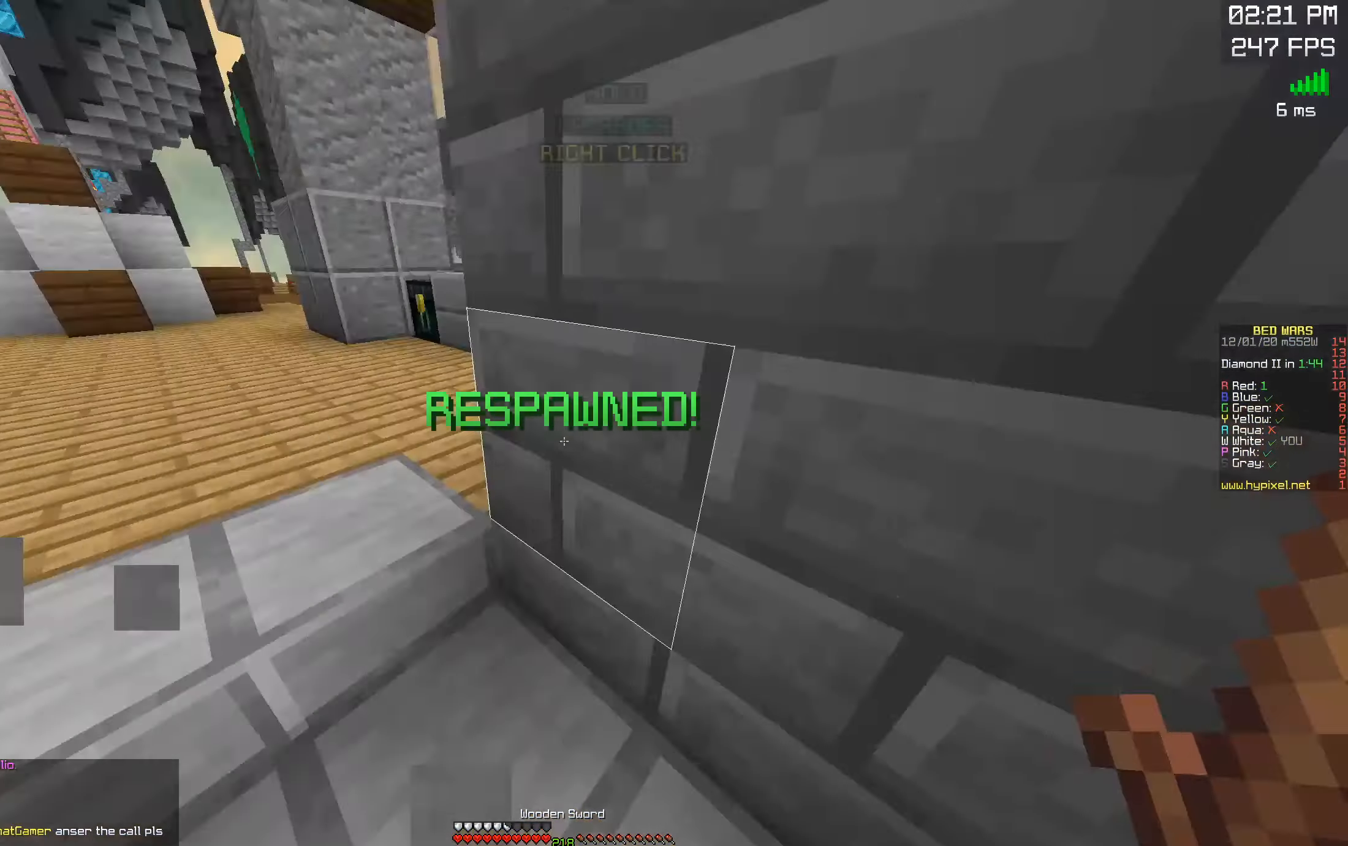
{"keys": [], "mouse": [], "events": [[300, "a", "up"]]}
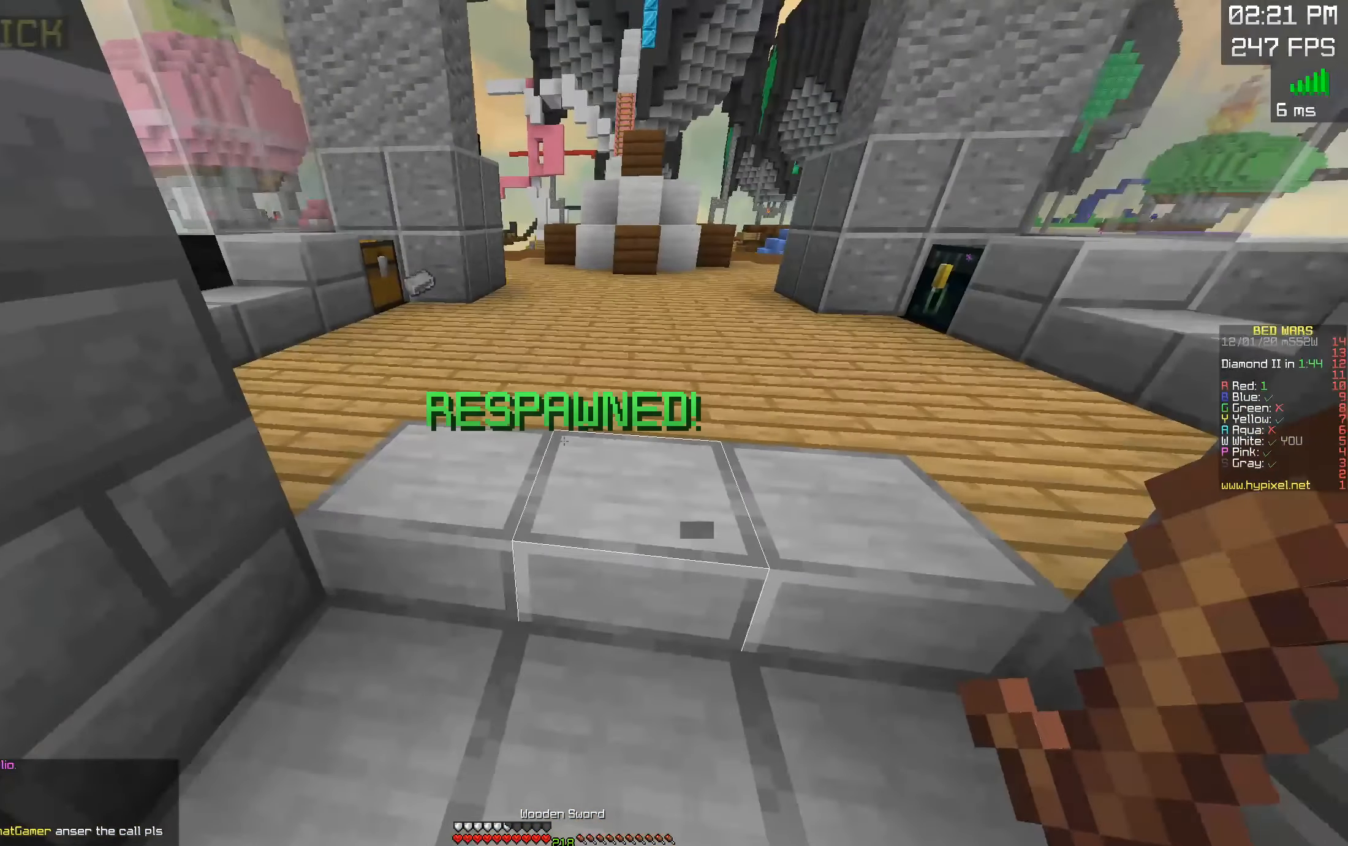
{"keys": [], "mouse": [], "events": []}
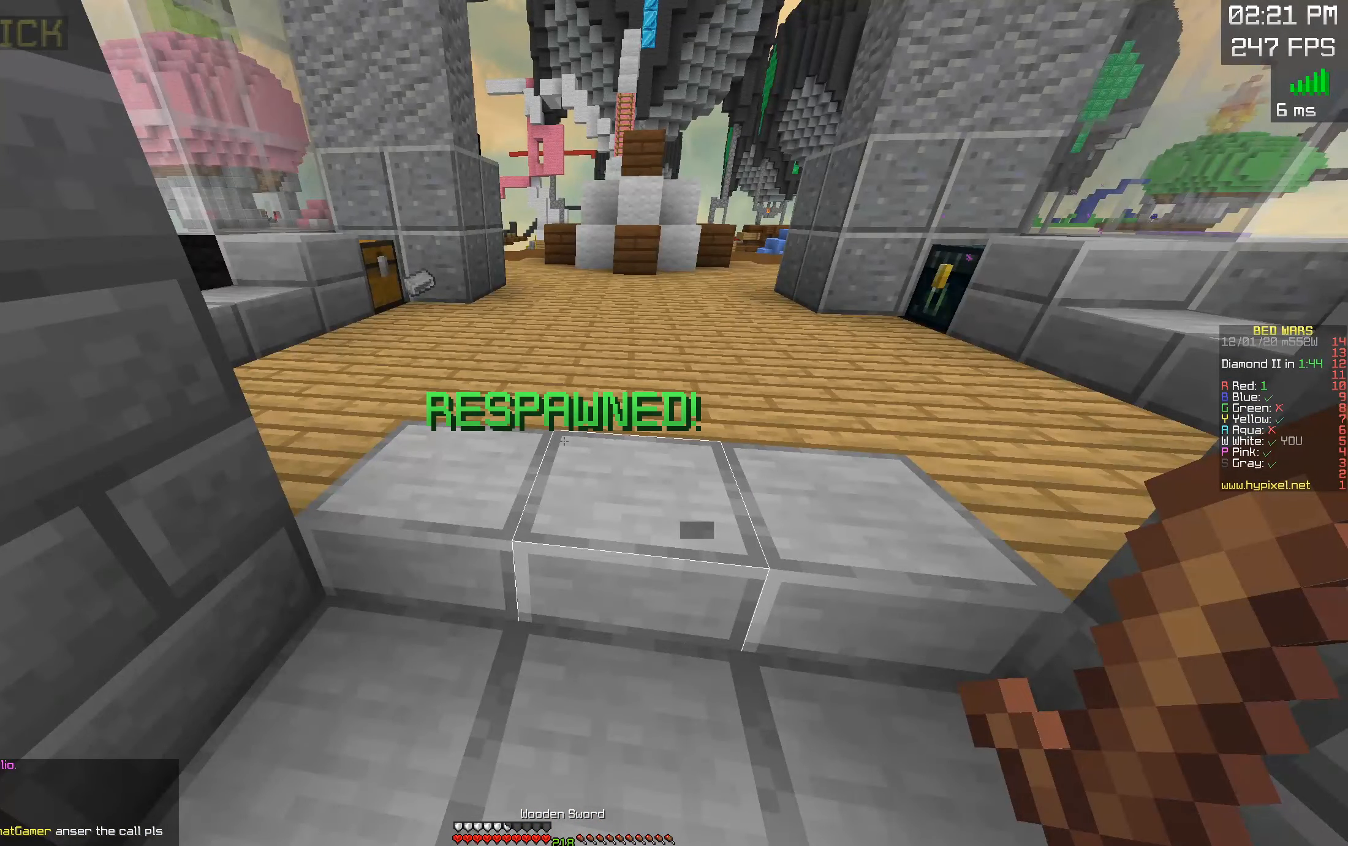
{"keys": [], "mouse": [], "events": []}
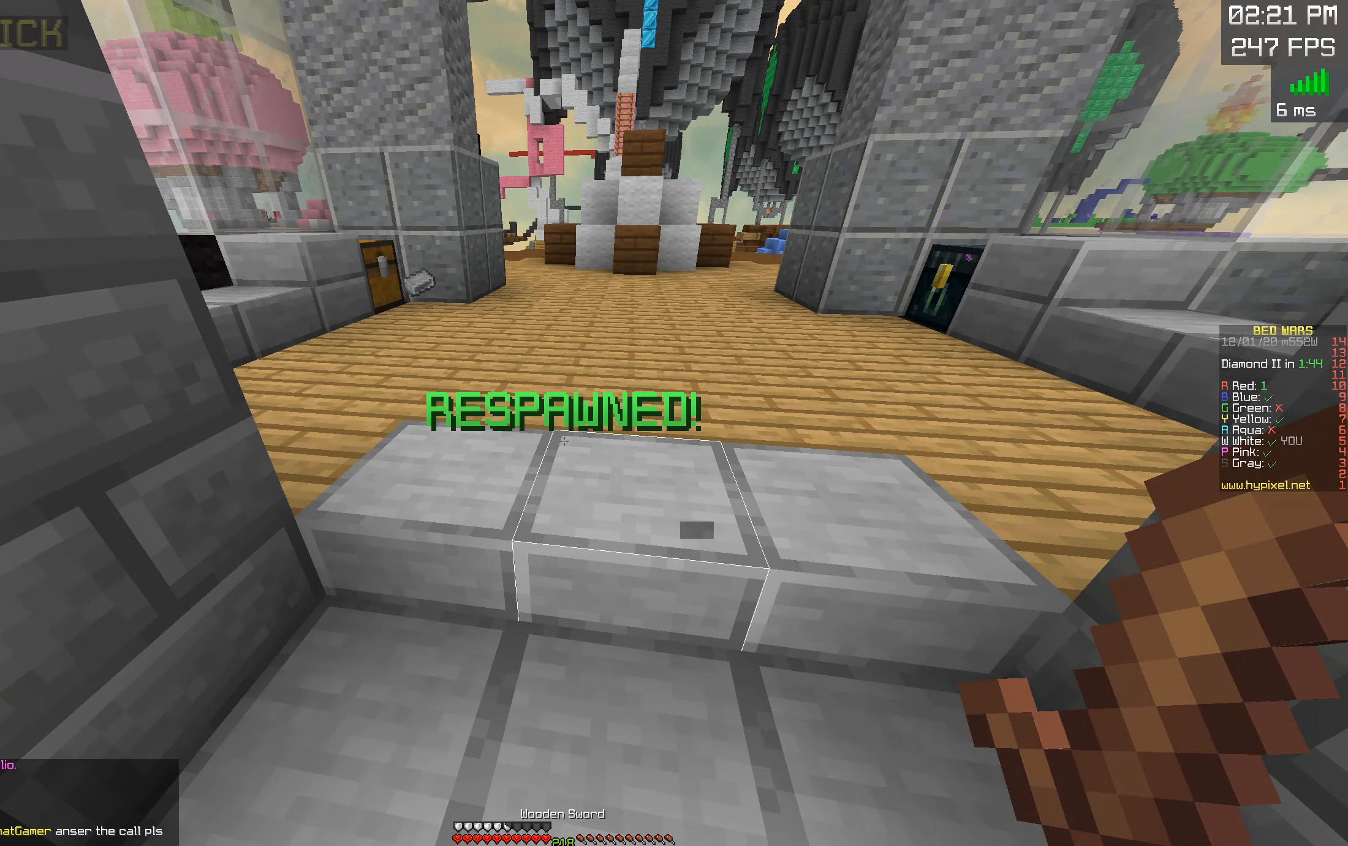
{"keys": [], "mouse": [], "events": []}
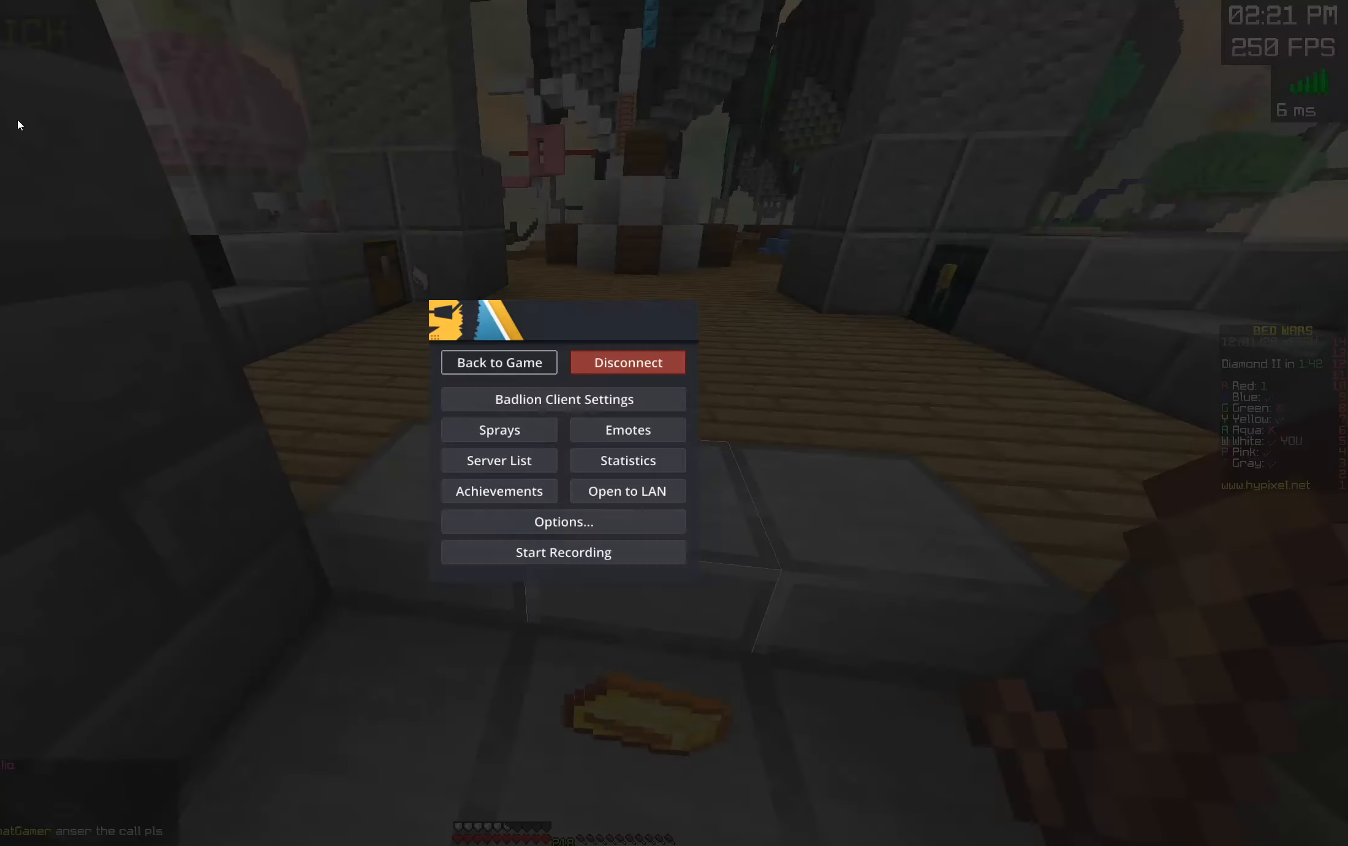
{"keys": ["w"], "mouse": ["left"], "events": [[250, "w", "down"], [367, "mouse_left", "down"], [367, "mouse_right", "down"], [483, "mouse_right", "up"]]}
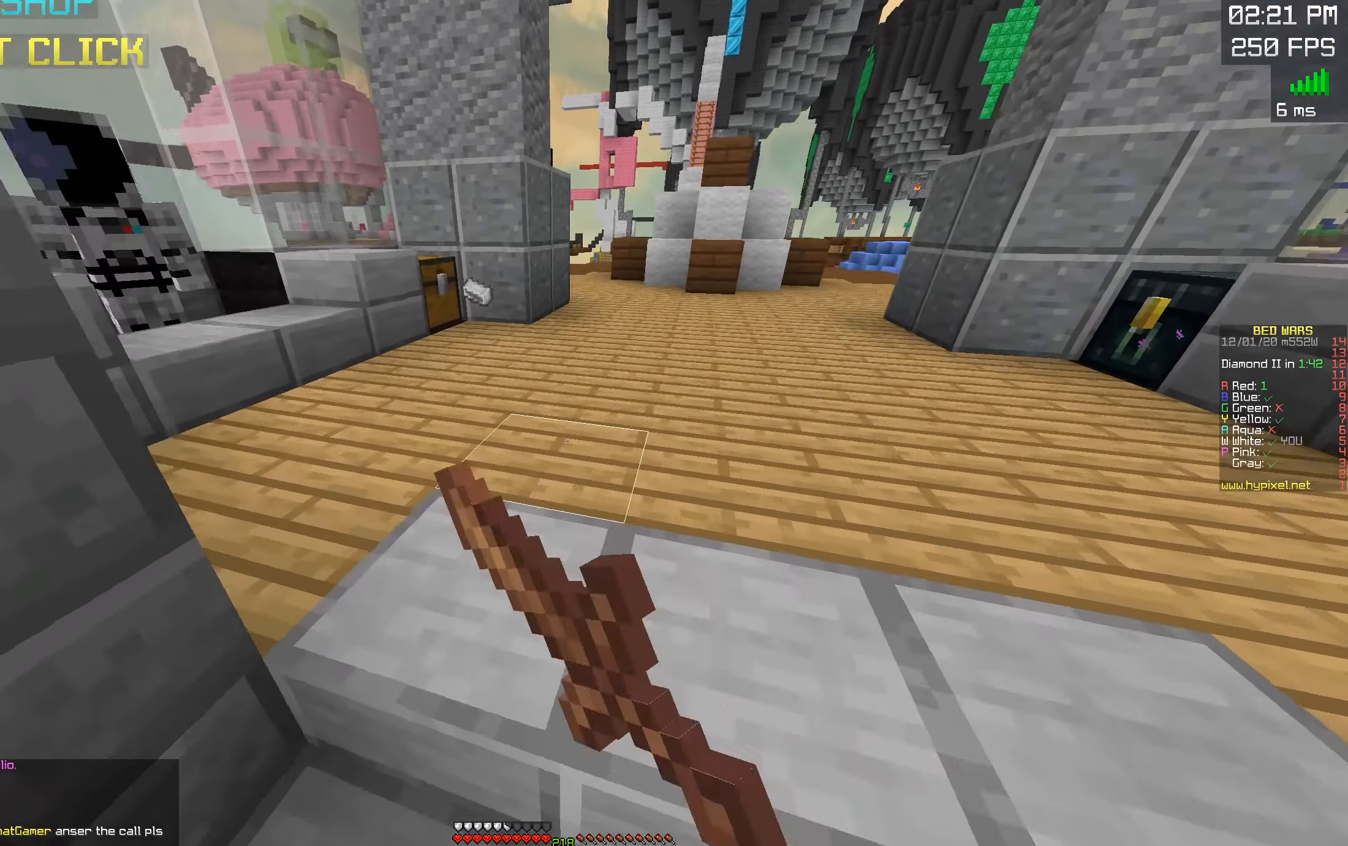
{"keys": ["w"], "mouse": [], "events": [[17, "mouse_left", "up"], [367, "a", "down"], [500, "a", "up"]]}
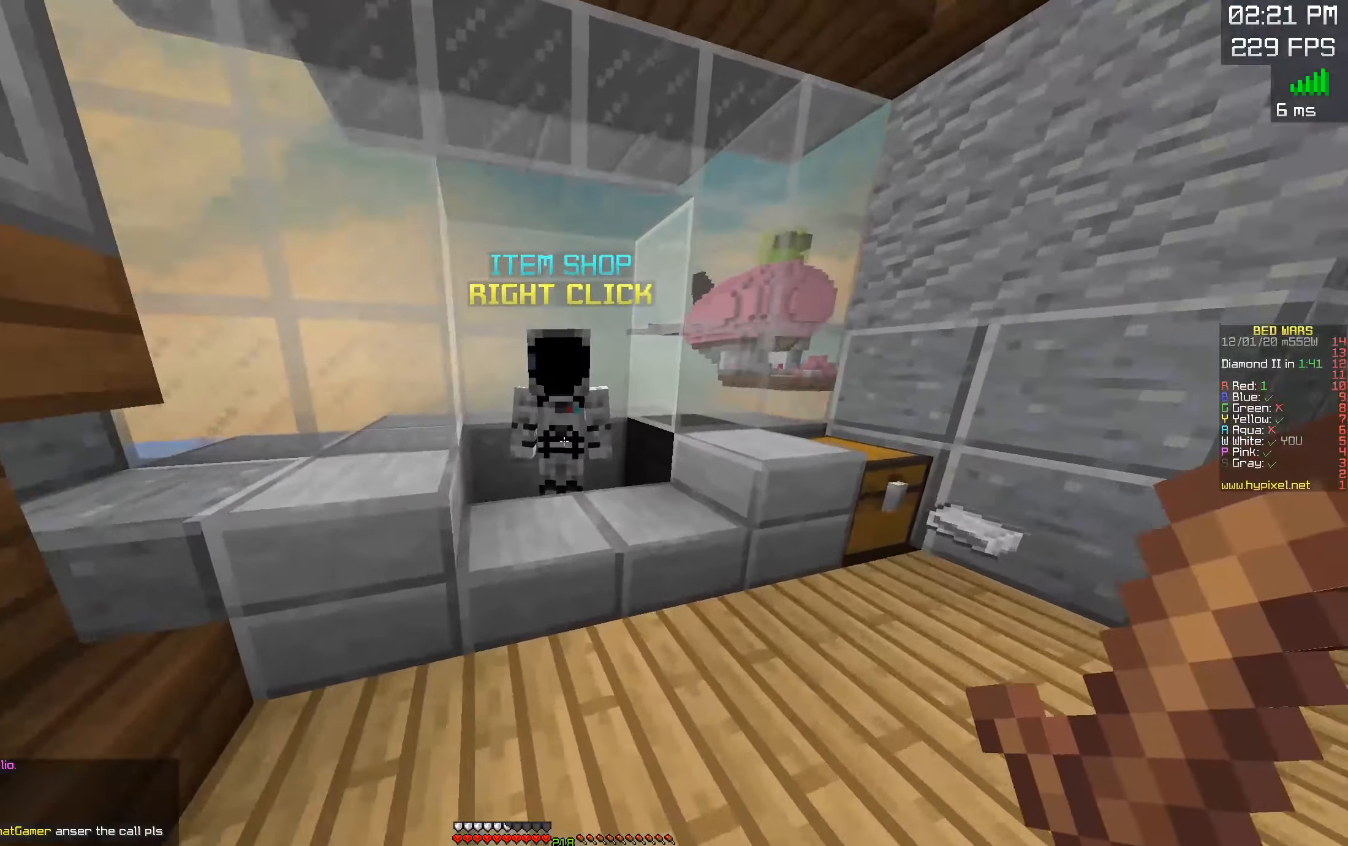
{"keys": [], "mouse": []}
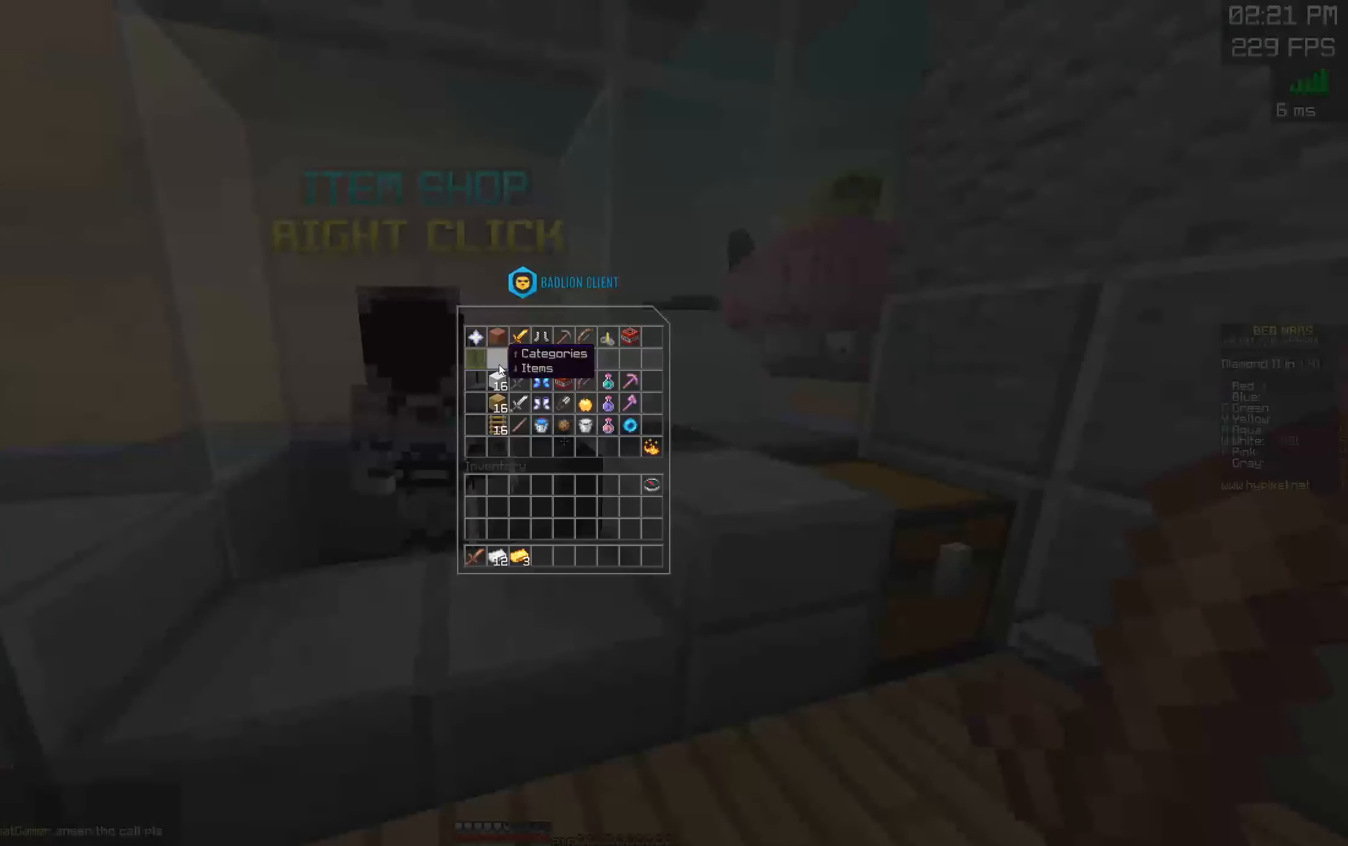
{"keys": [], "mouse": [], "events": []}
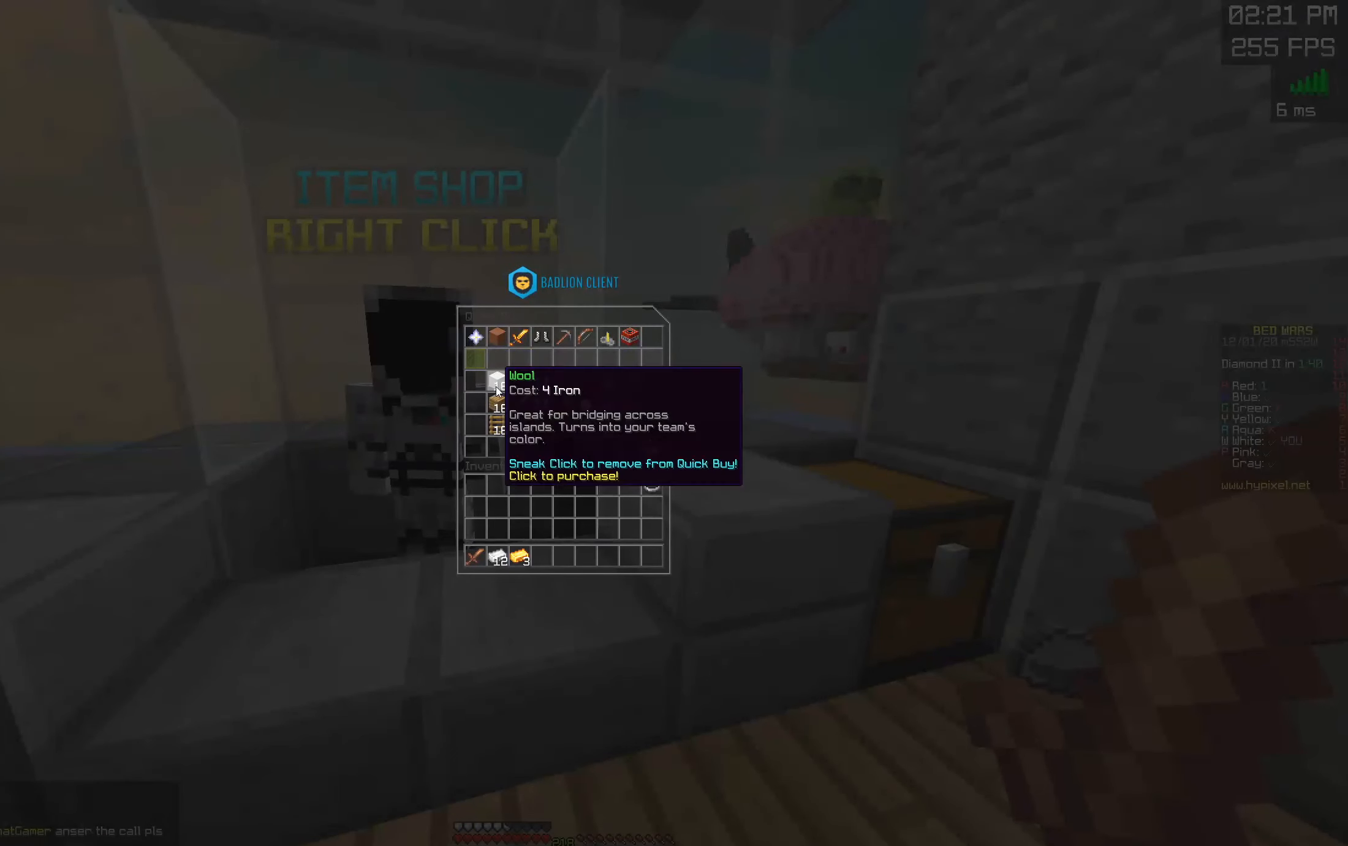
{"keys": [], "mouse": [], "events": []}
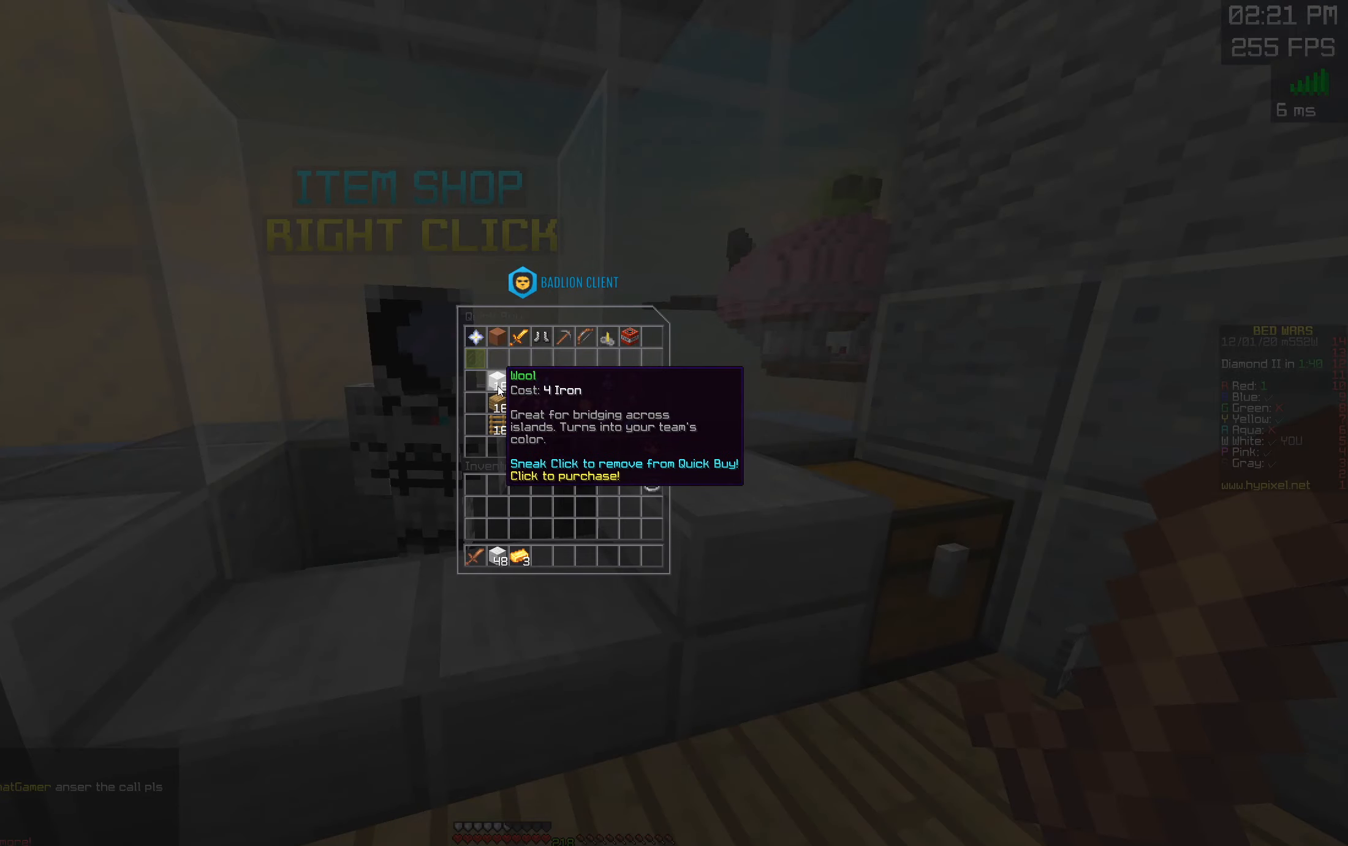
{"keys": ["d", "w"], "mouse": [], "events": [[150, "w", "down"], [484, "d", "down"]]}
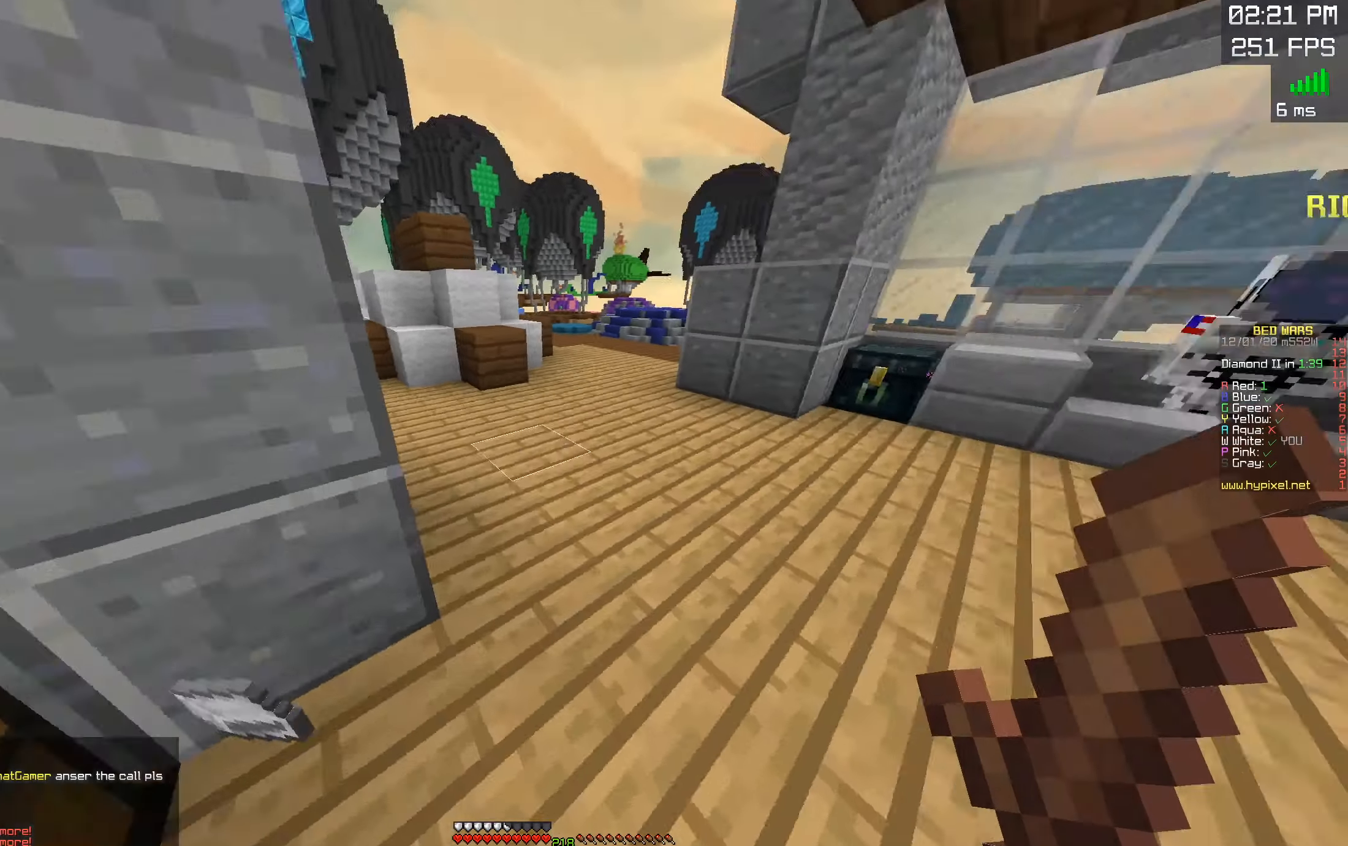
{"keys": ["a", "w"], "mouse": ["left", "right"], "events": [[300, "d", "up"], [467, "mouse_left", "down"], [467, "mouse_right", "down"], [500, "a", "down"]]}
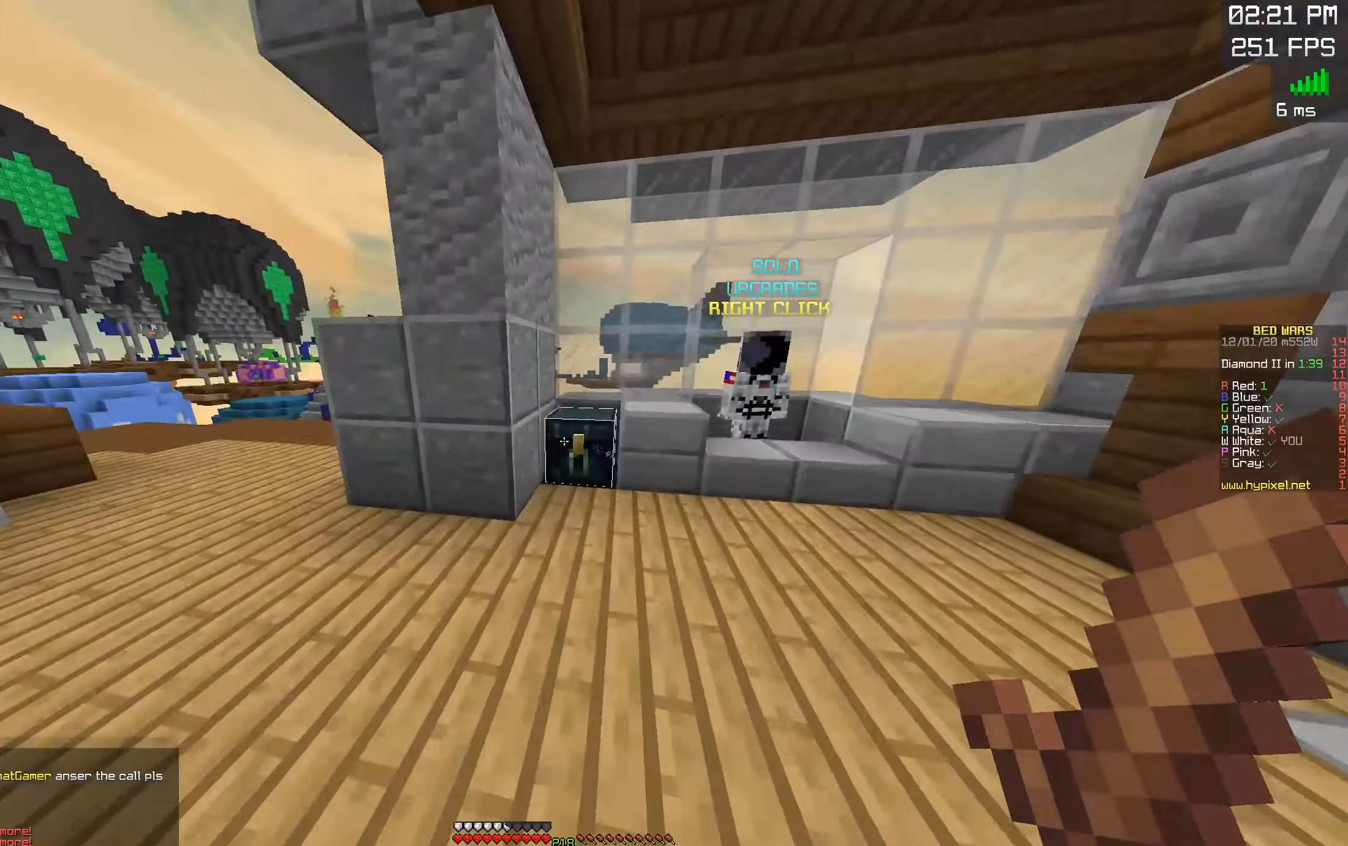
{"keys": [], "mouse": [], "events": [[67, "mouse_right", "up"], [117, "w", "up"], [150, "mouse_left", "up"], [317, "a", "up"]]}
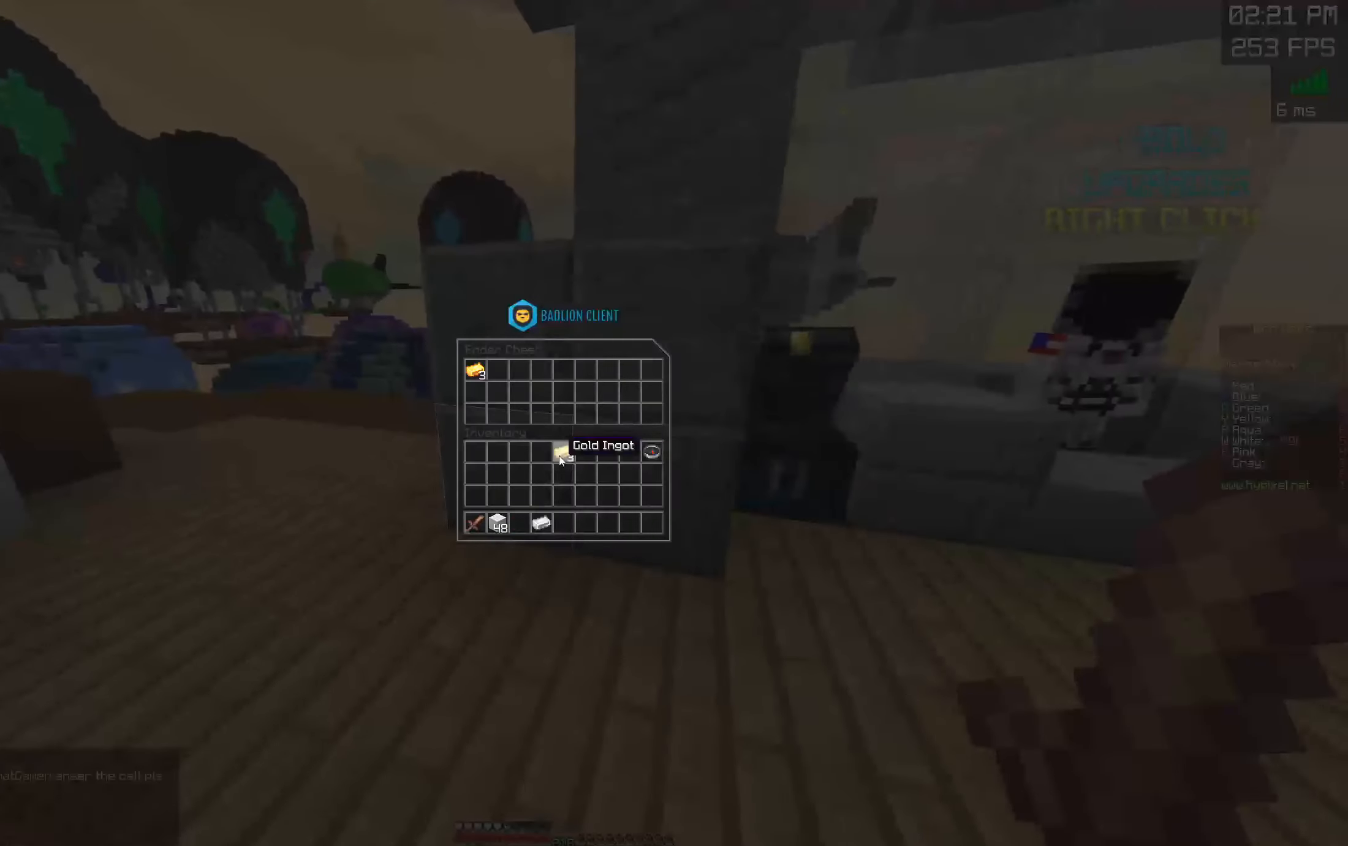
{"keys": [], "mouse": ["left"], "events": [[500, "mouse_left", "down"]]}
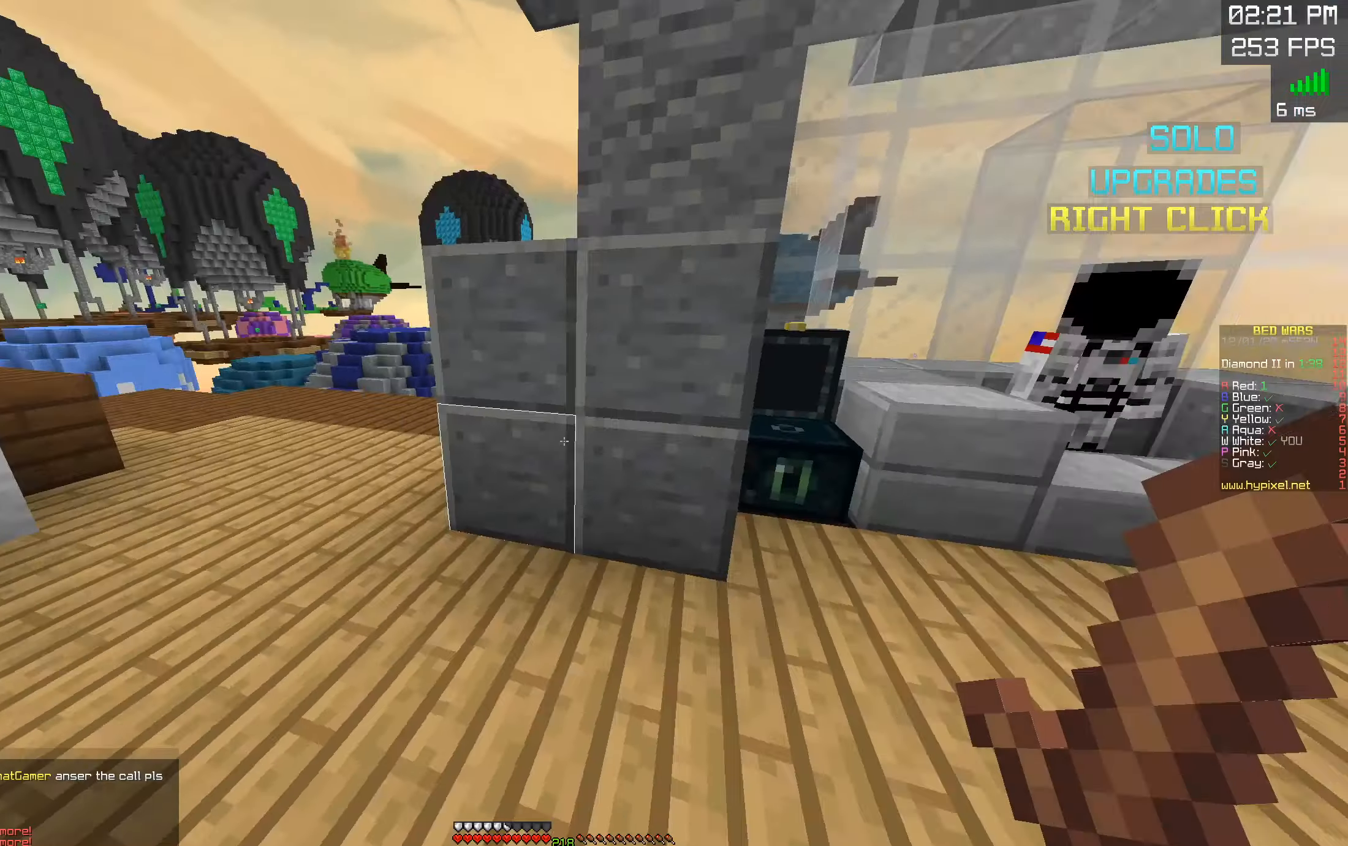
{"keys": ["w"], "mouse": [], "events": [[50, "a", "down"], [67, "mouse_left", "up"], [67, "w", "down"], [234, "a", "up"]]}
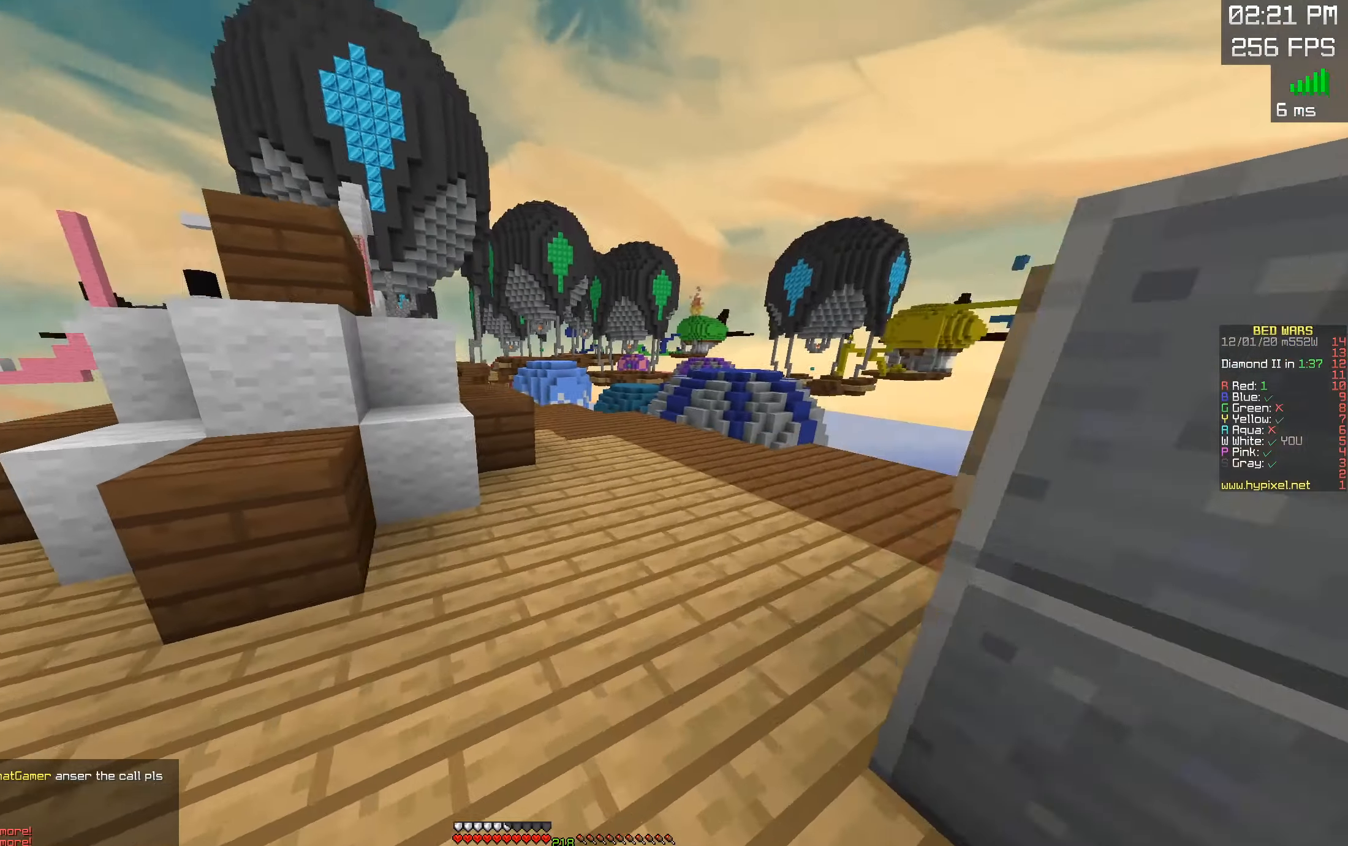
{"keys": ["space", "w"], "mouse": [], "events": [[317, "space", "down"]]}
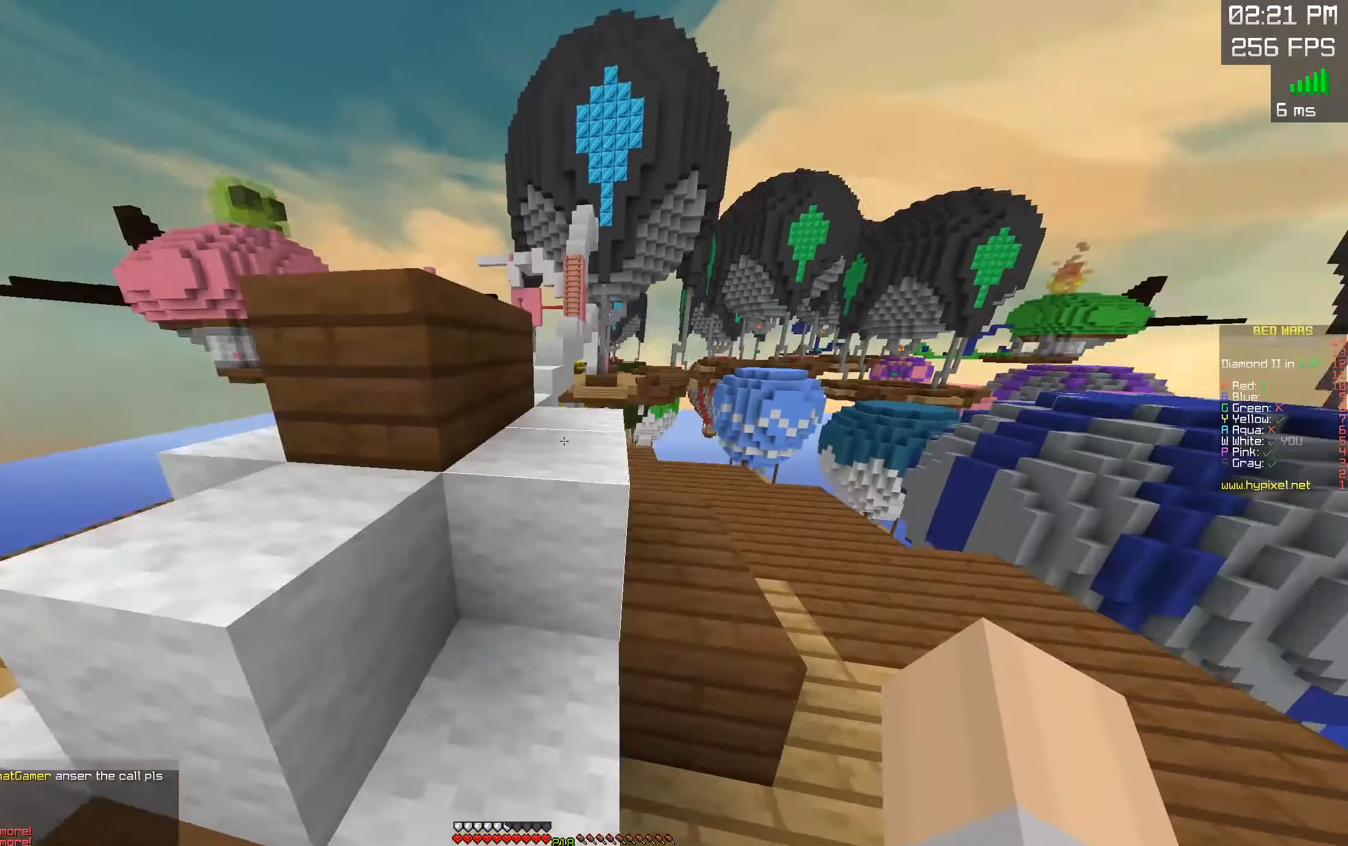
{"keys": ["d", "space", "w"], "mouse": [], "events": [[17, "space", "up"], [100, "mouse_right", "down"], [117, "mouse_left", "down"], [117, "space", "down"], [300, "mouse_left", "up"], [317, "mouse_right", "up"], [334, "d", "down"]]}
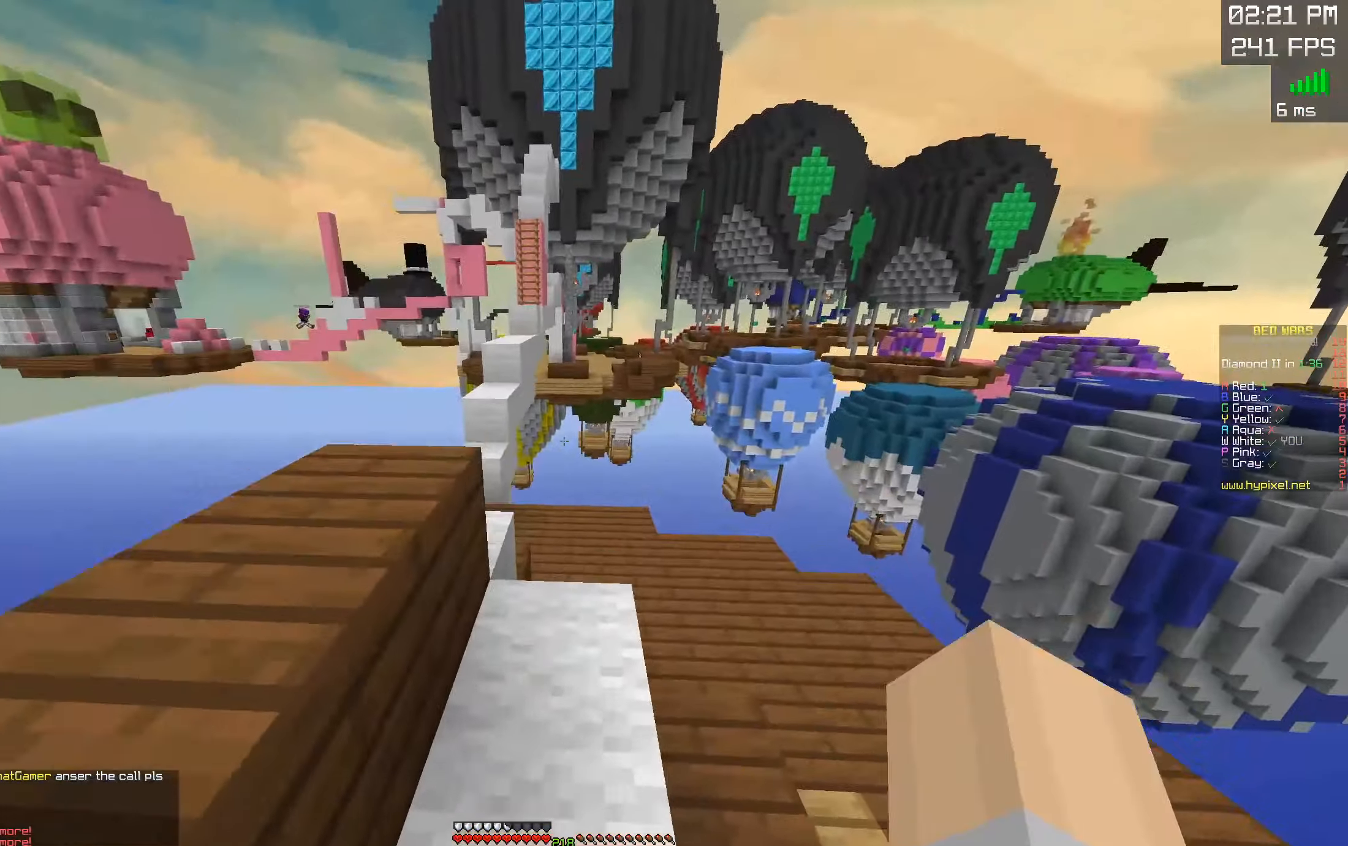
{"keys": ["w"], "mouse": ["left", "right"], "events": [[17, "space", "up"], [84, "d", "up"], [150, "a", "down"], [167, "space", "down"], [400, "mouse_left", "down"], [417, "mouse_right", "down"], [434, "a", "up"], [450, "space", "up"]]}
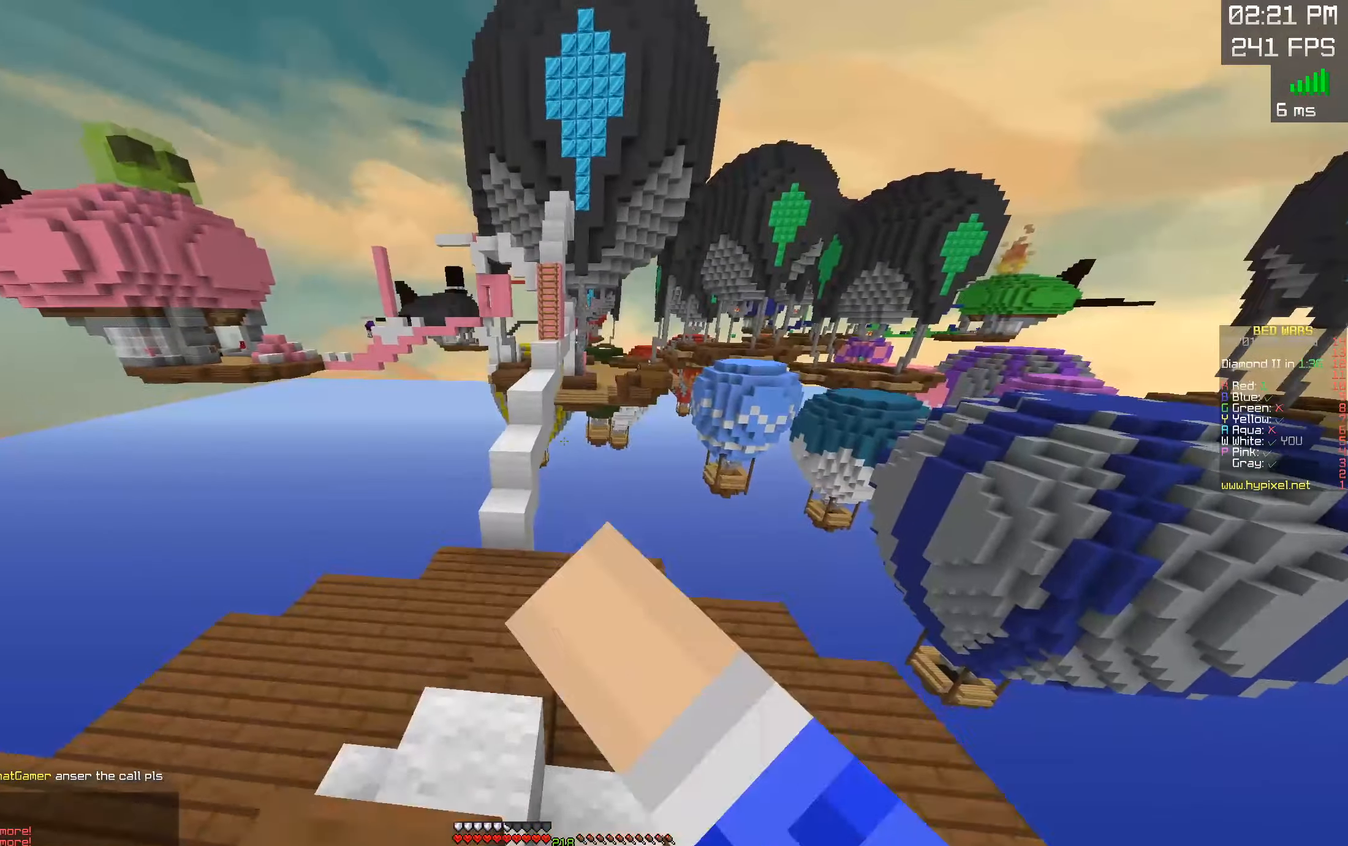
{"keys": ["space", "w"], "mouse": [], "events": [[50, "mouse_right", "up"], [117, "mouse_left", "up"], [284, "space", "down"]]}
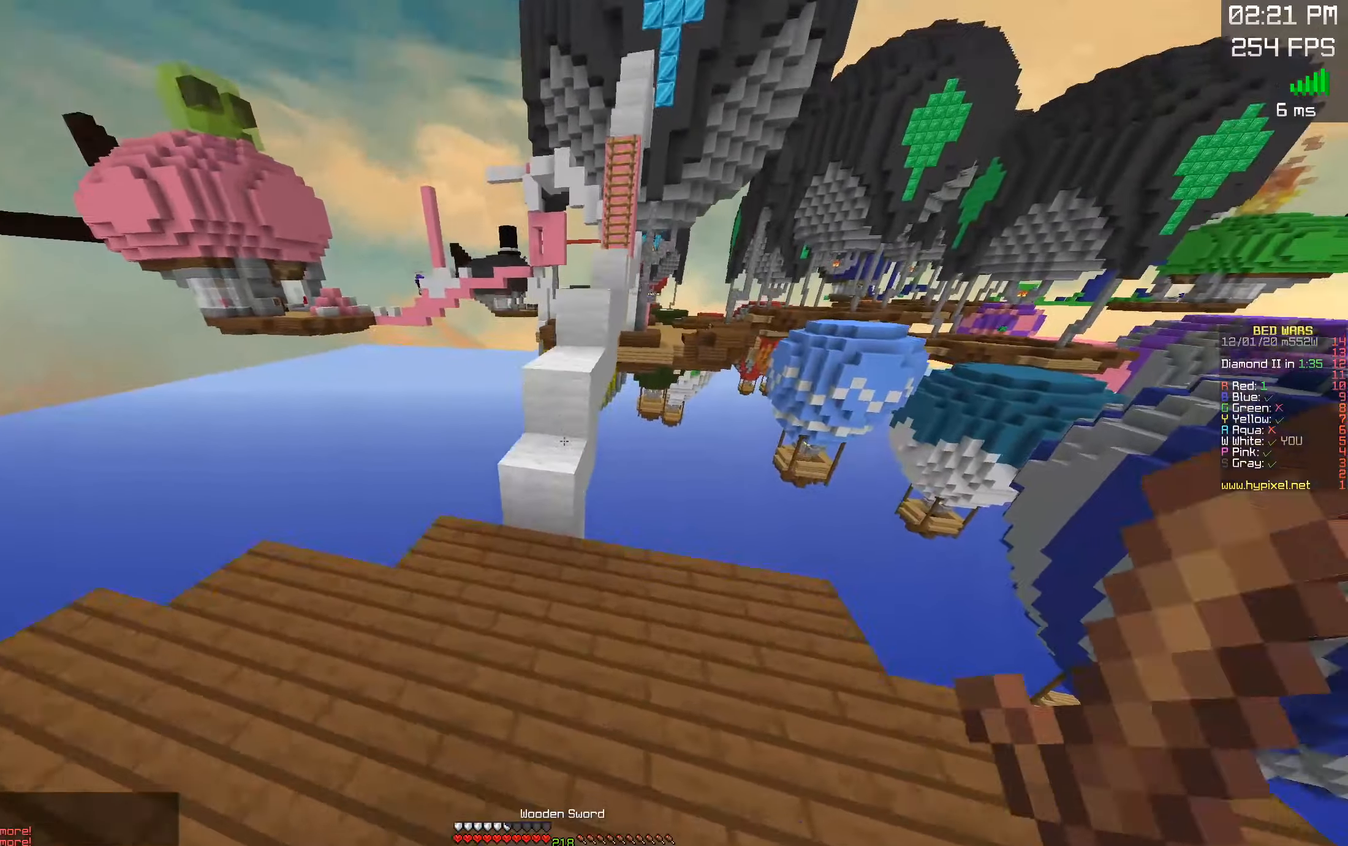
{"keys": ["space", "w"], "mouse": [], "events": [[316, "space", "up"], [400, "space", "down"]]}
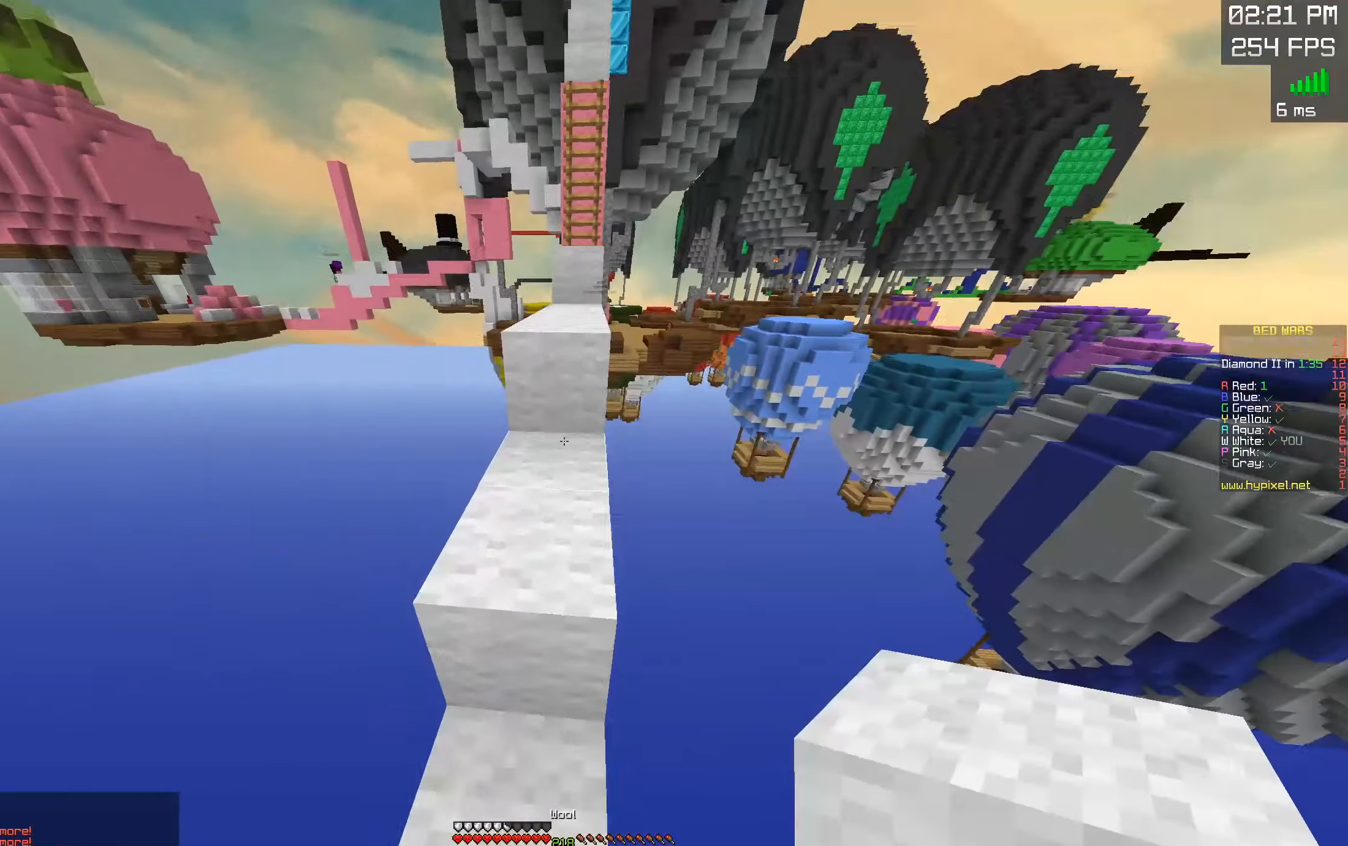
{"keys": ["w"], "mouse": [], "events": [[450, "space", "up"]]}
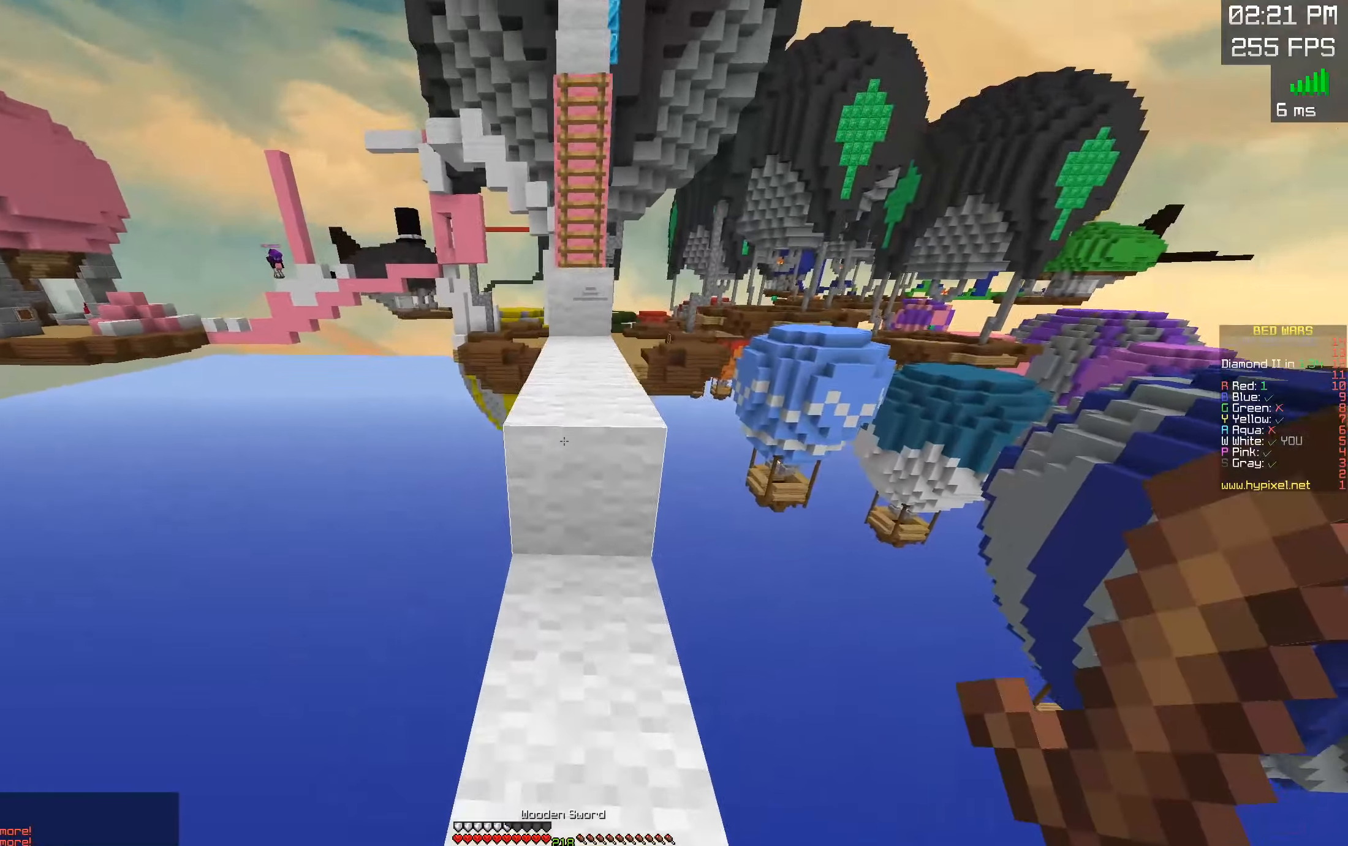
{"keys": ["d", "w"], "mouse": [], "events": [[83, "space", "down"], [400, "d", "down"], [400, "space", "up"]]}
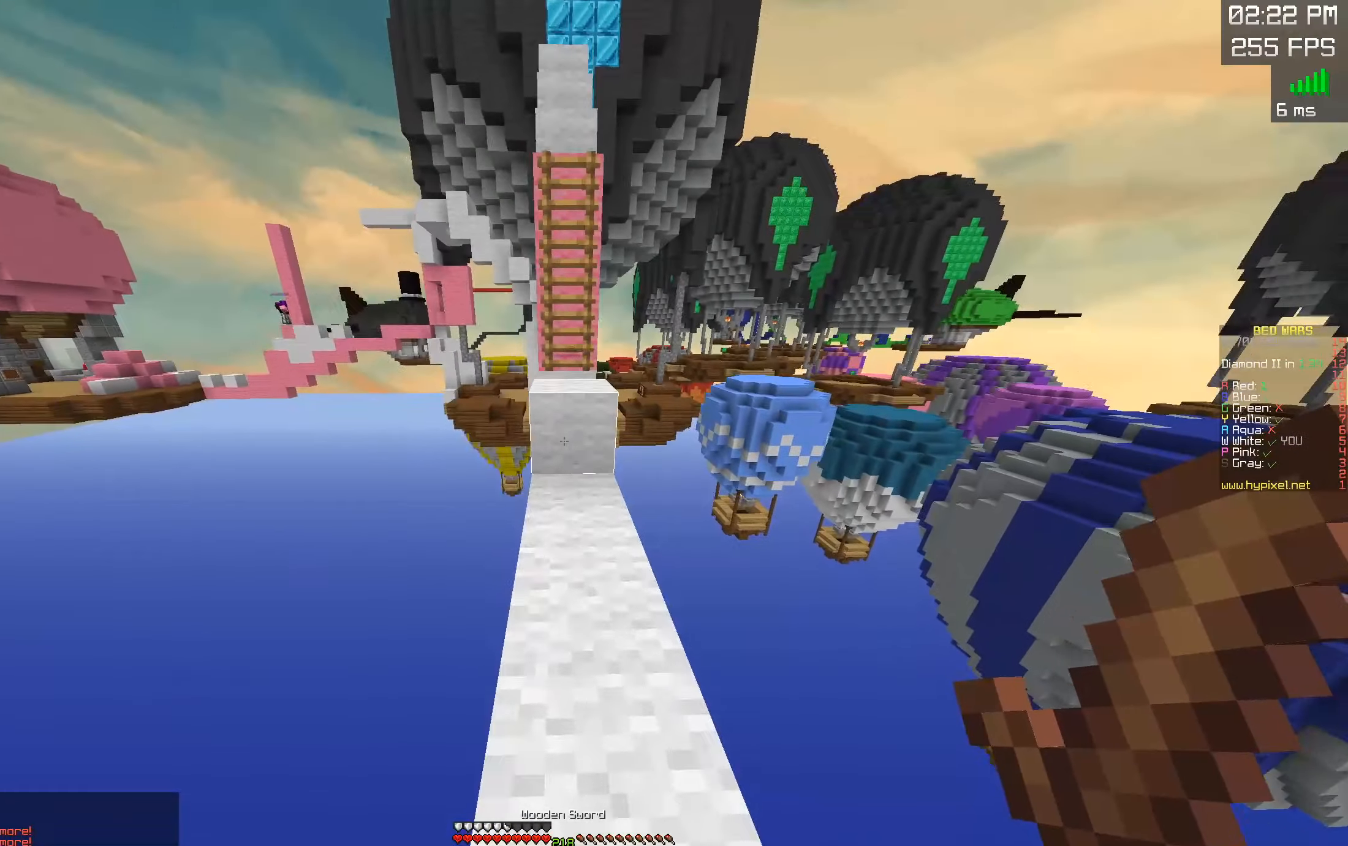
{"keys": ["w"], "mouse": [], "events": [[83, "d", "up"], [216, "space", "down"], [450, "space", "up"]]}
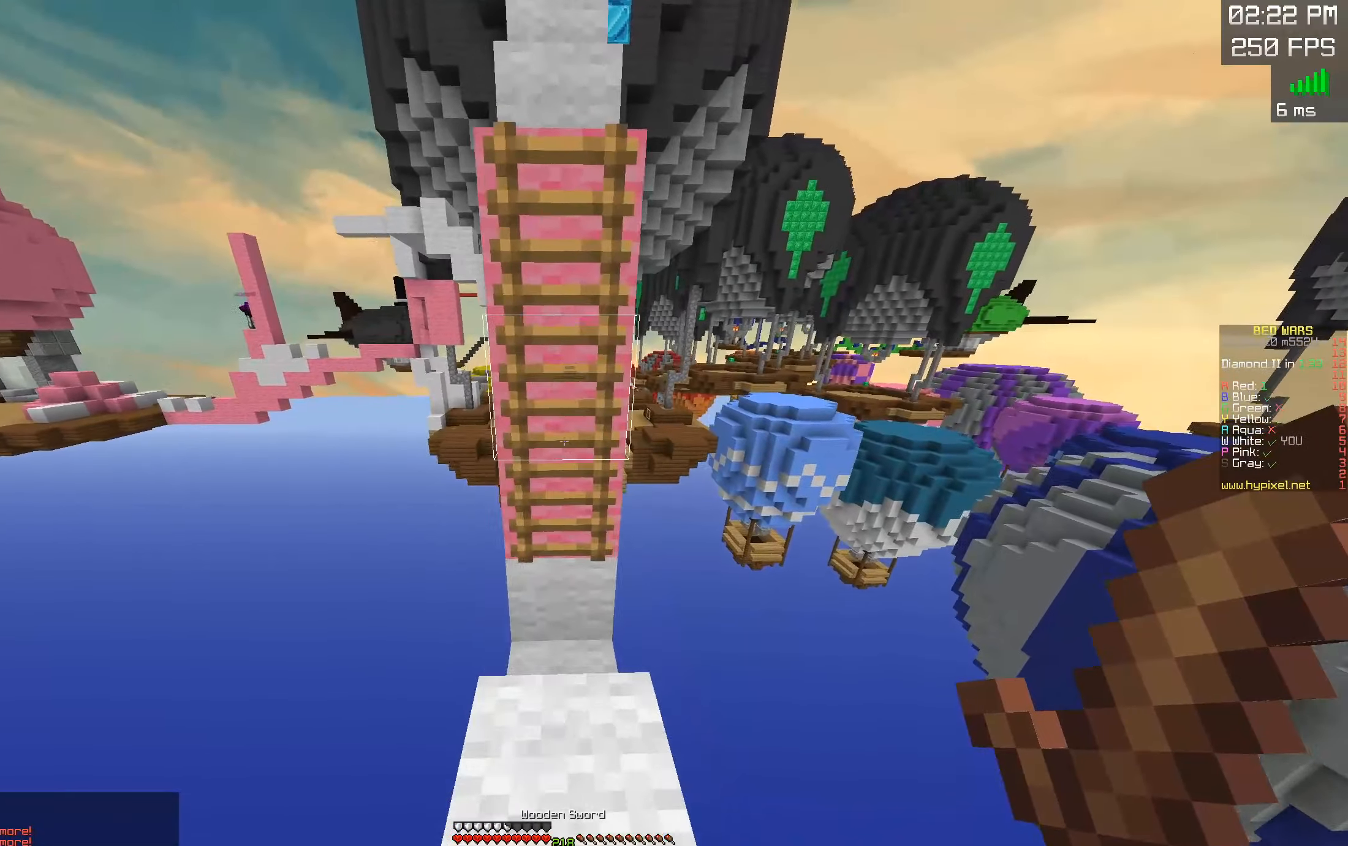
{"keys": ["space", "w"], "mouse": ["left"], "events": [[33, "space", "down"], [333, "mouse_left", "down"]]}
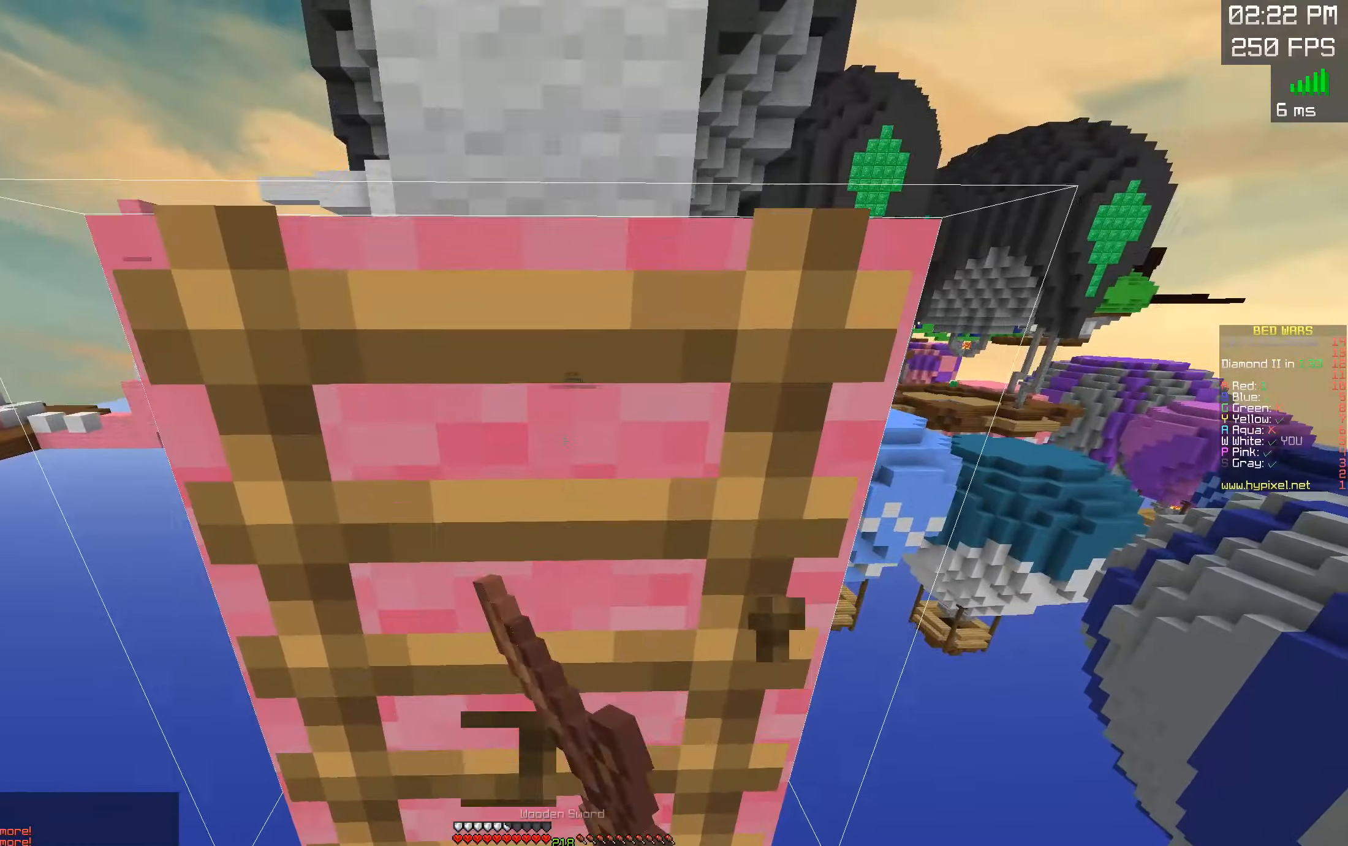
{"keys": ["space", "w"], "mouse": ["left"], "events": [[33, "mouse_left", "up"], [66, "mouse_left", "down"]]}
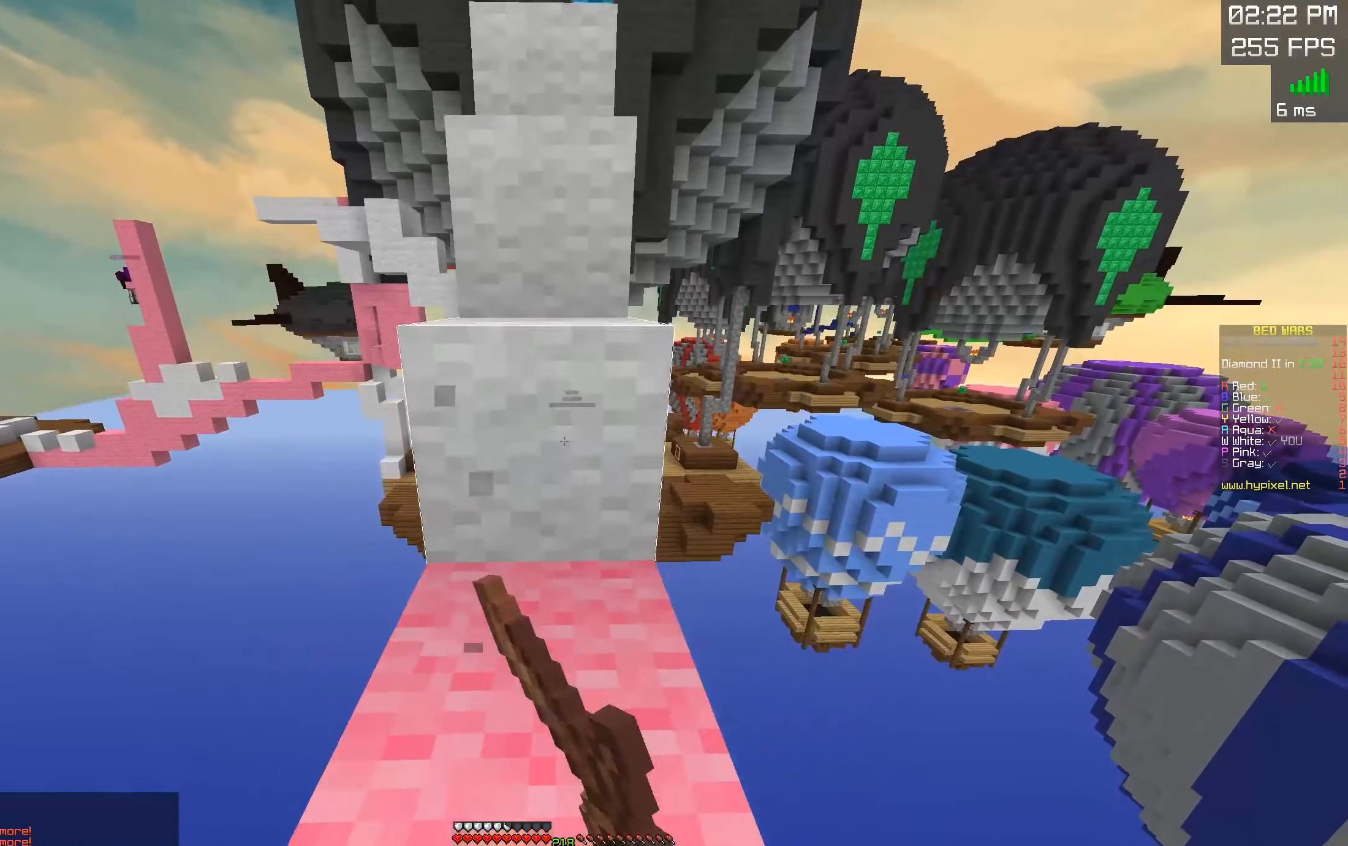
{"keys": ["space", "w"], "mouse": ["left"], "events": [[200, "mouse_left", "up"], [250, "mouse_left", "down"]]}
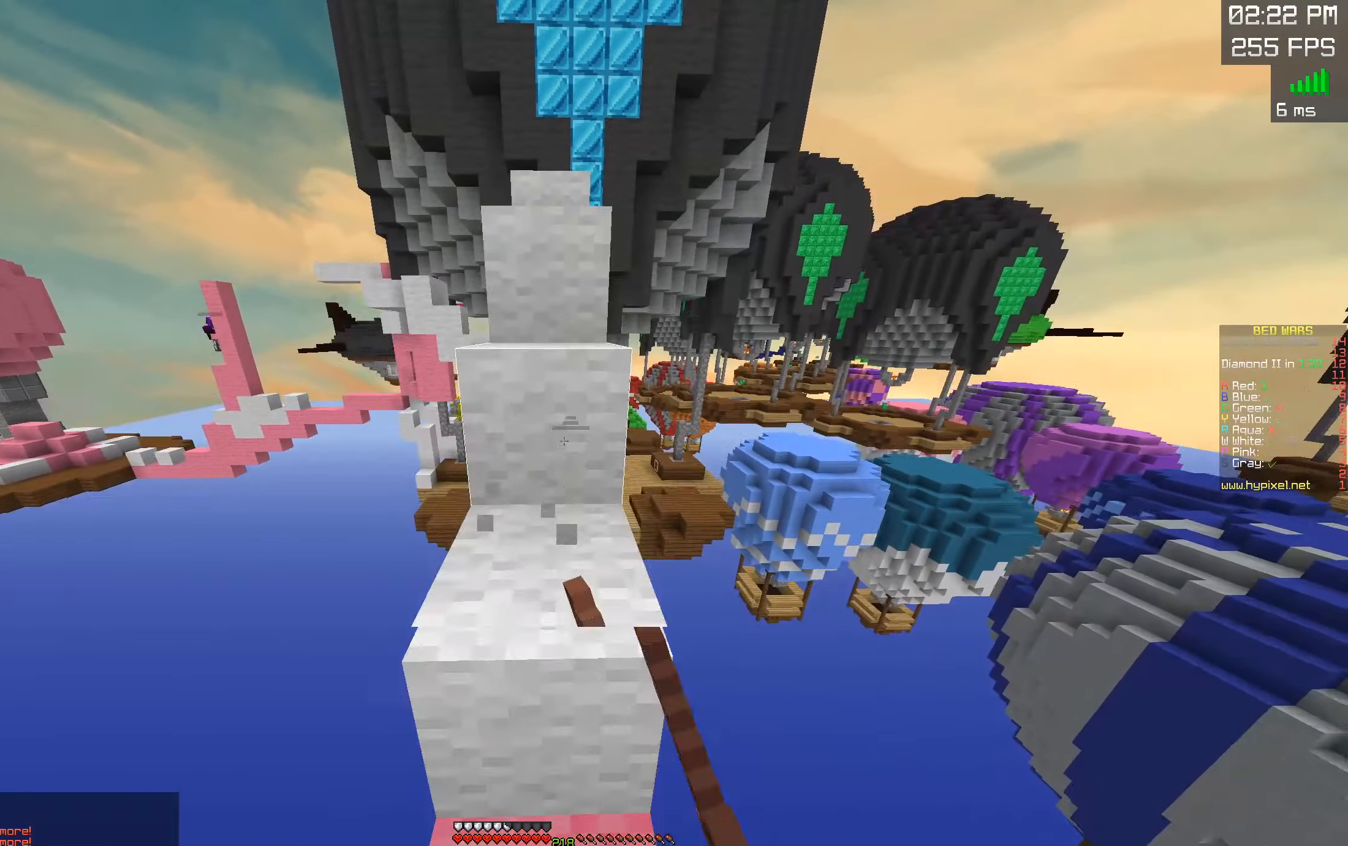
{"keys": ["space", "w"], "mouse": [], "events": [[83, "a", "down"], [83, "mouse_left", "up"], [183, "a", "up"], [300, "mouse_left", "down"], [383, "mouse_left", "up"]]}
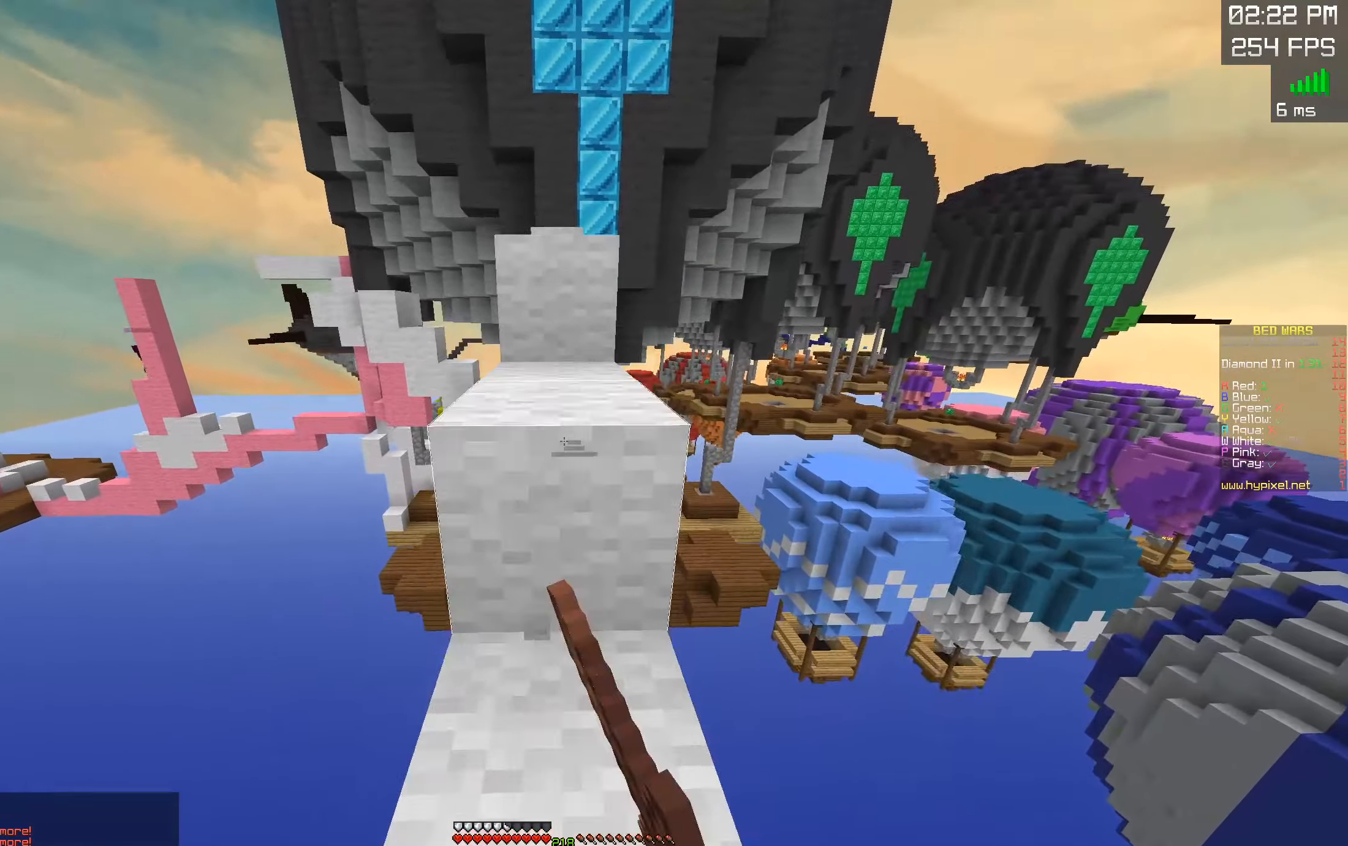
{"keys": ["space", "w"], "mouse": [], "events": [[50, "mouse_left", "down"], [166, "mouse_left", "up"]]}
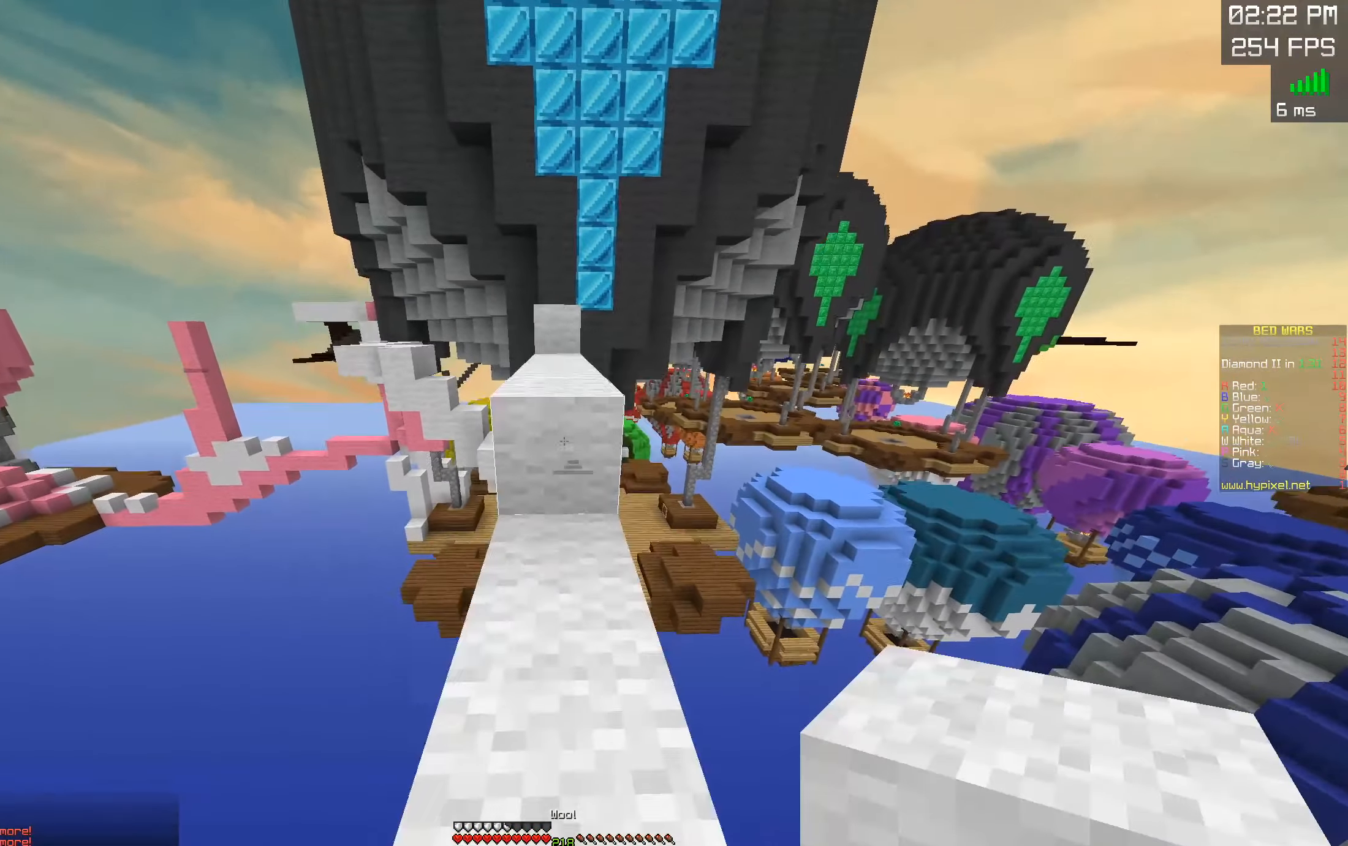
{"keys": ["space", "w"], "mouse": [], "events": [[100, "space", "up"], [300, "space", "down"]]}